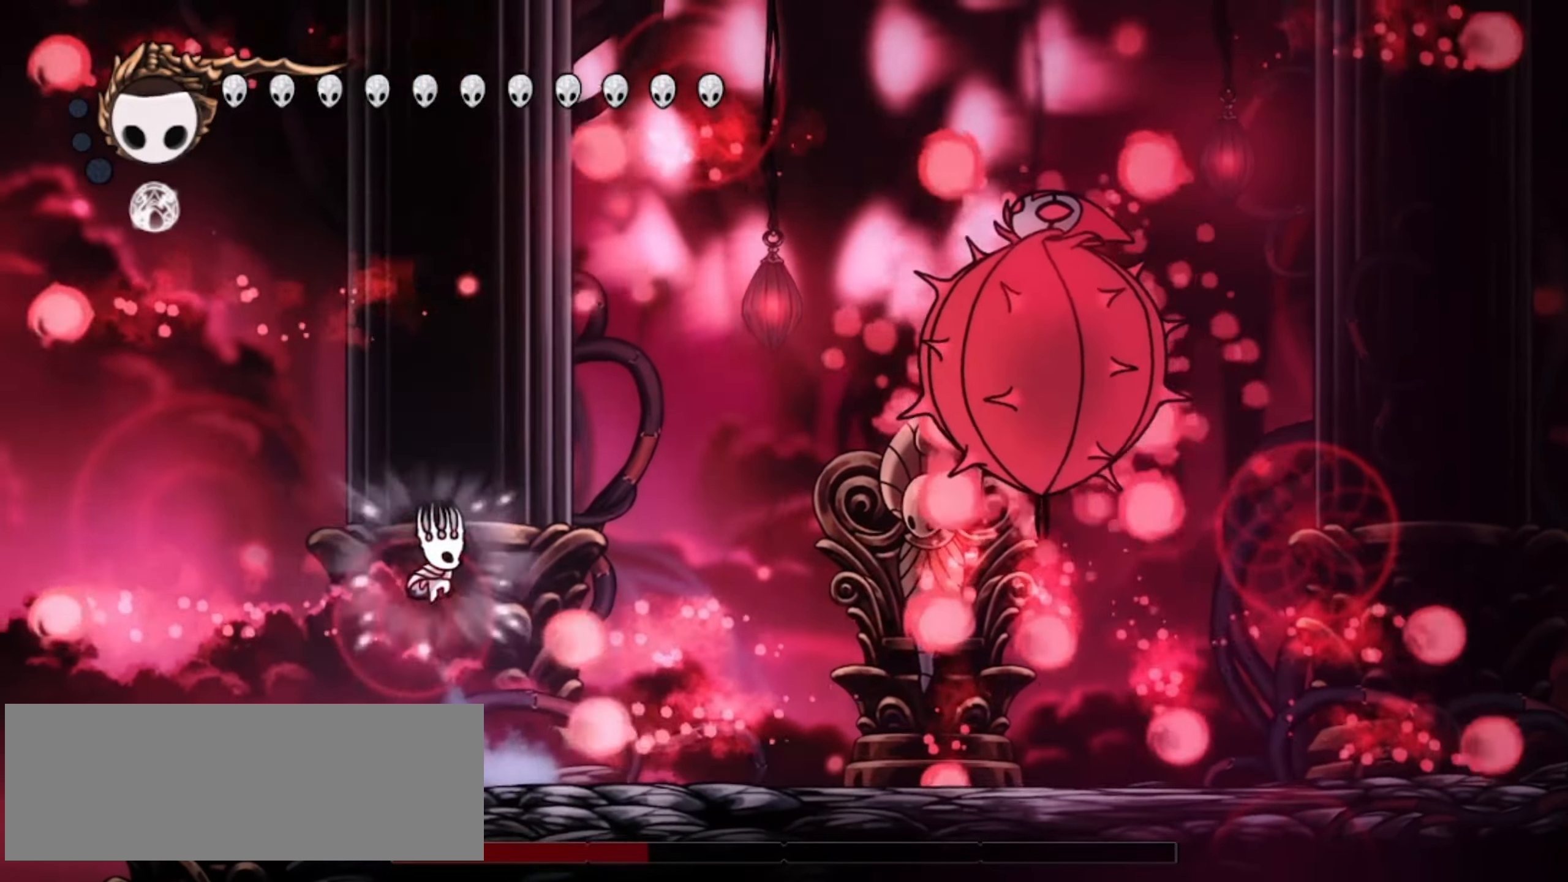
Gameplay with keyboard; each line is a JSON object with the keys held at the frame after it. "events" lists presses ("down") and releases ("up") of "a", "c", "d", "down", "f", "i", "left", "right", "s", "up", "x" and "z" between this image and that frame as [ms after this image, input, new state], when the widget could be followed in between. No other keys are recorded. Mouse input is not recorded.
{"keys": ["left", "x"], "events": [[100, "left", "down"], [100, "right", "up"], [100, "z", "up"], [200, "left", "up"], [200, "right", "down"], [267, "left", "down"], [334, "right", "up"], [384, "left", "up"], [384, "right", "down"], [467, "left", "down"], [467, "right", "up"]]}
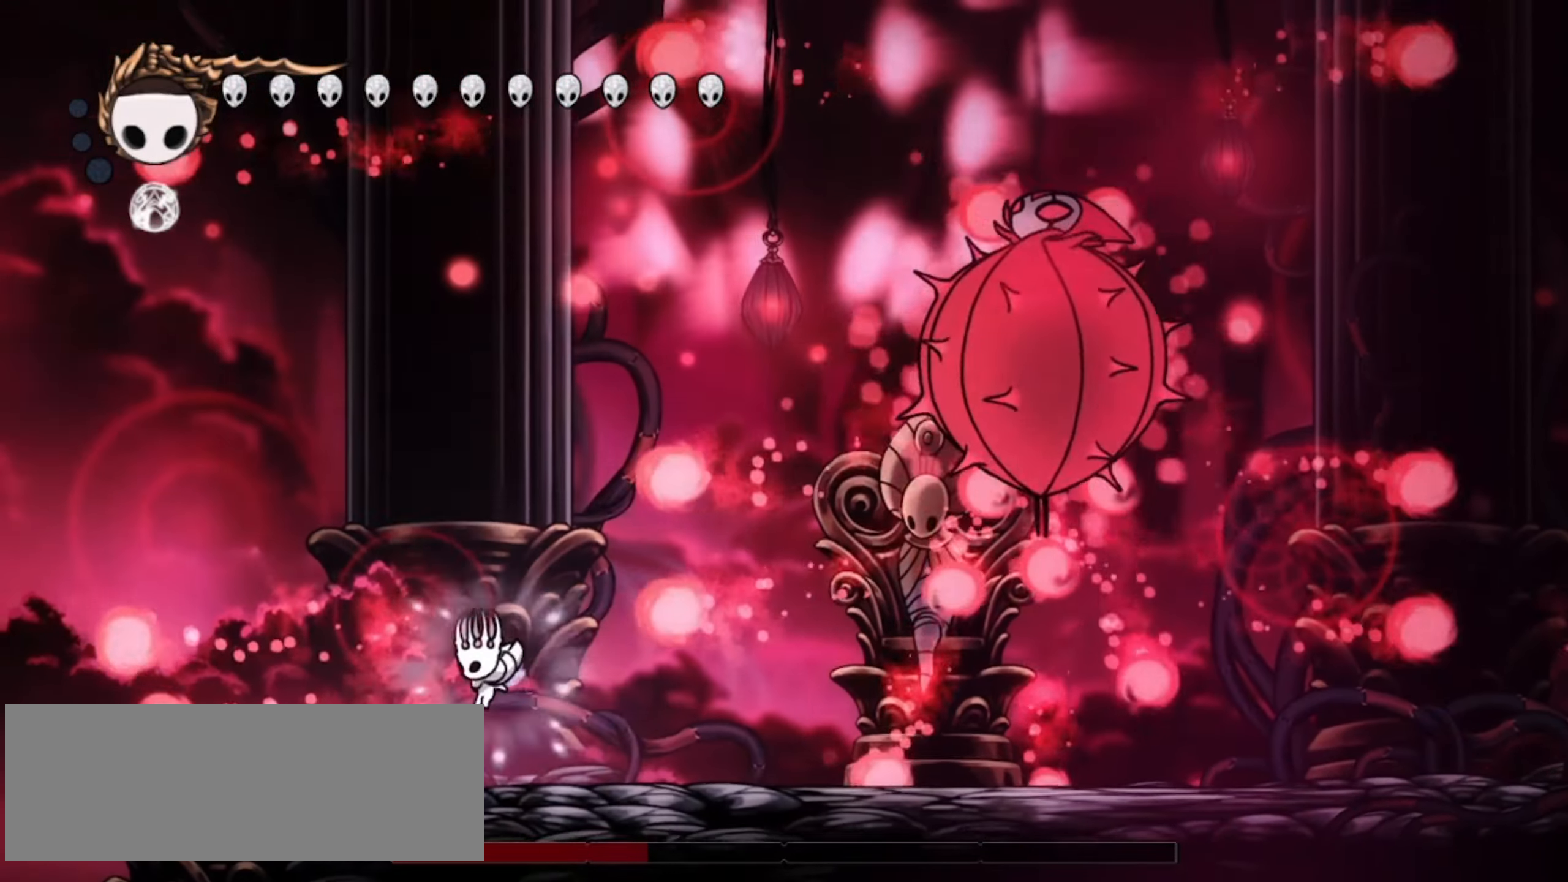
{"keys": ["x"], "events": [[67, "left", "up"], [67, "right", "down"], [200, "left", "down"], [200, "right", "up"], [250, "left", "up"], [300, "right", "down"], [350, "left", "down"], [350, "right", "up"], [434, "left", "up"], [434, "right", "down"], [484, "right", "up"]]}
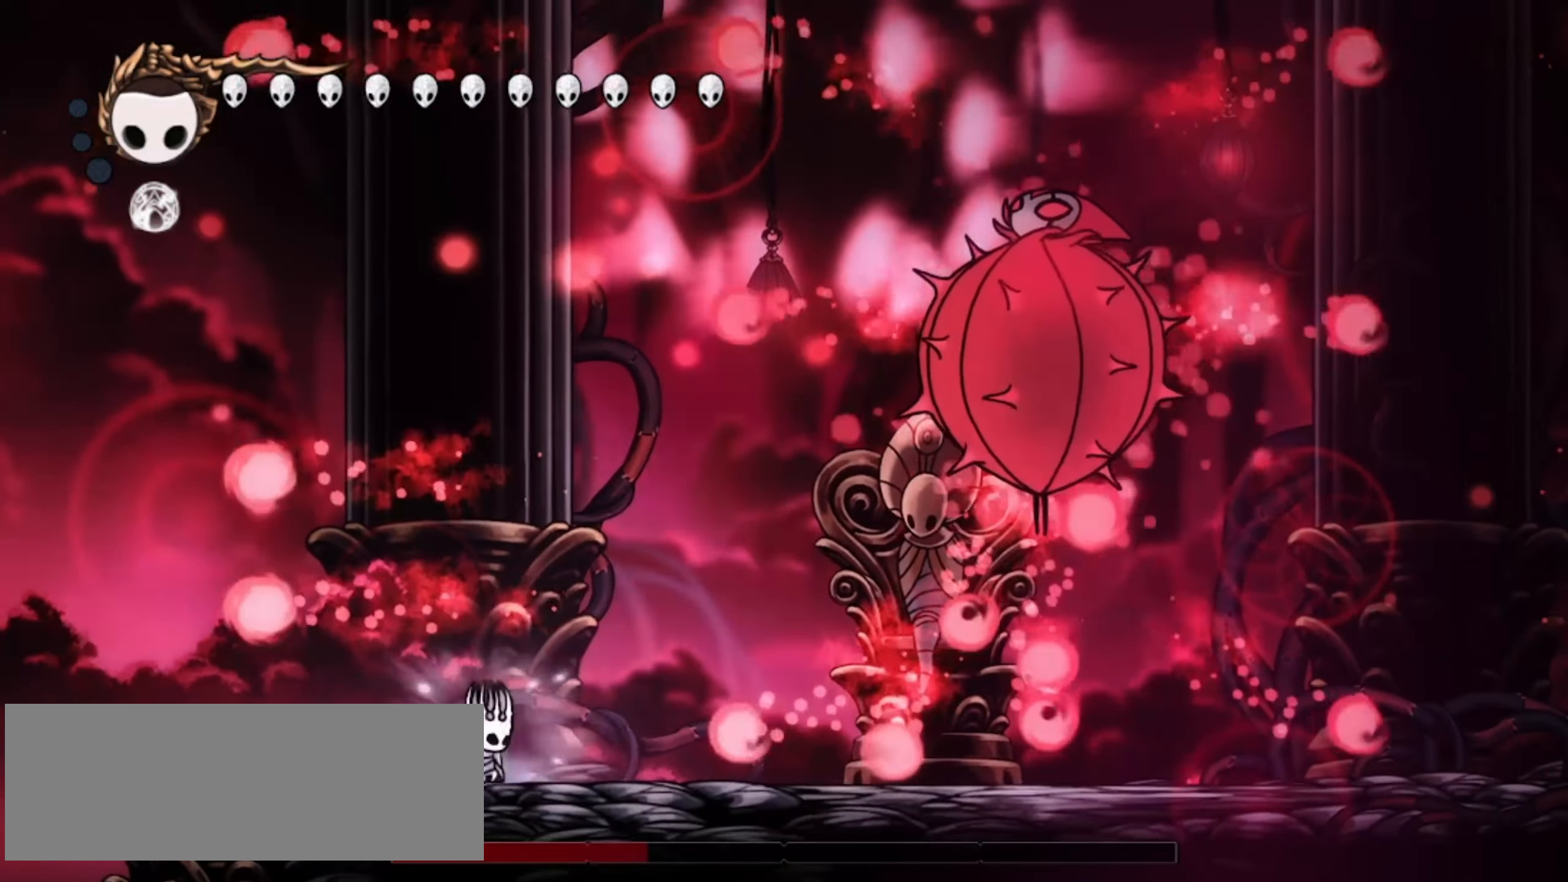
{"keys": ["left", "x"], "events": [[34, "left", "down"], [84, "left", "up"], [84, "right", "down"], [84, "z", "down"], [167, "left", "down"], [167, "right", "up"], [267, "left", "up"], [267, "right", "down"], [317, "z", "up"], [350, "left", "down"], [367, "right", "up"], [400, "left", "up"], [450, "right", "down"], [500, "left", "down"], [500, "right", "up"]]}
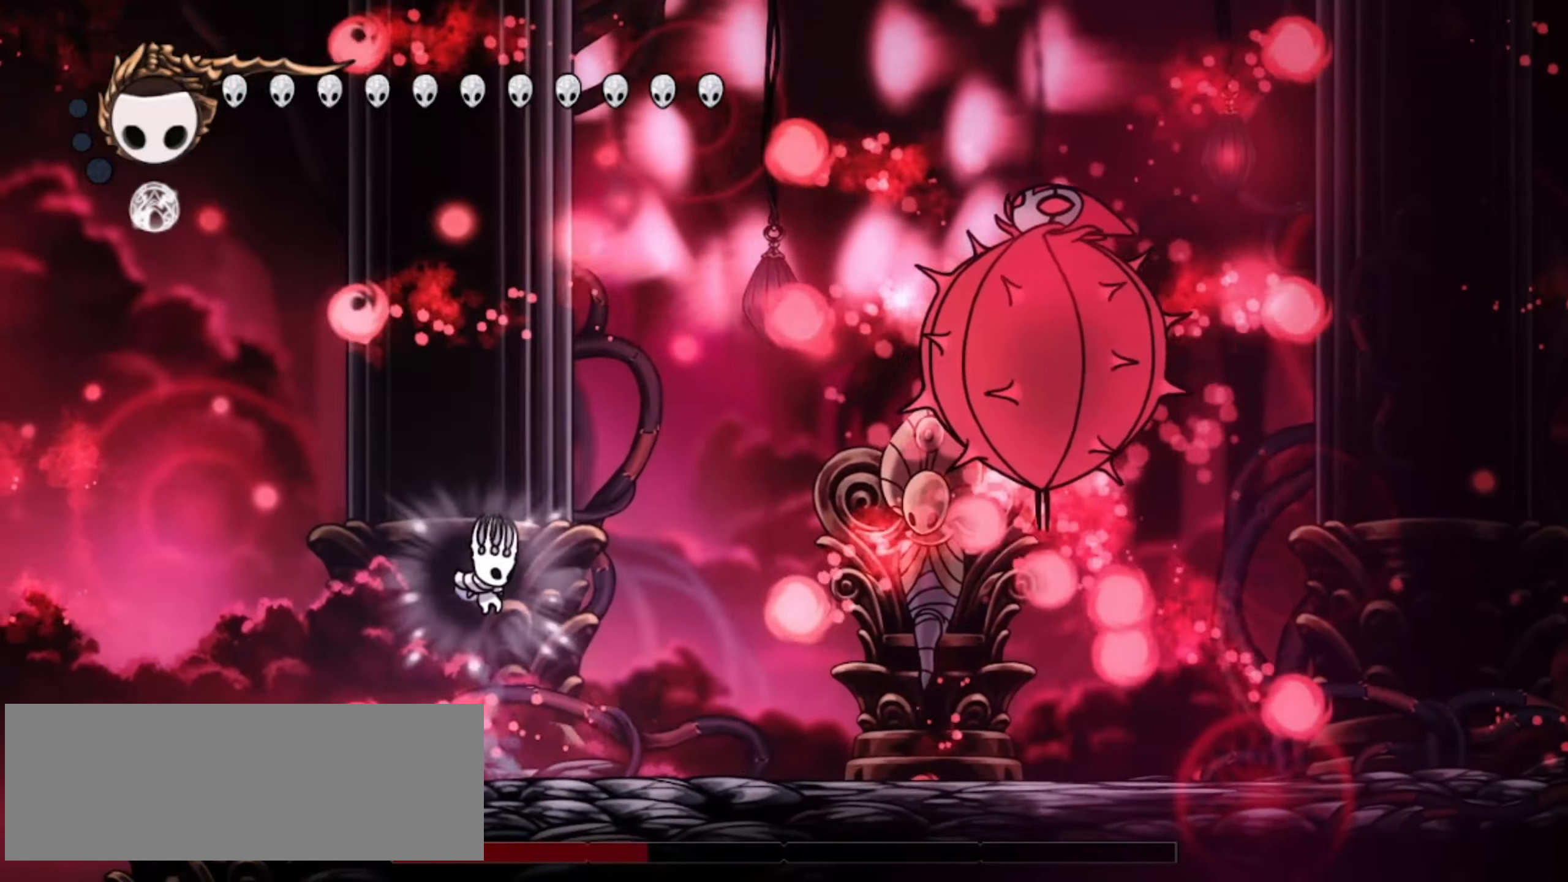
{"keys": ["x"], "events": [[100, "left", "up"], [100, "right", "down"], [184, "left", "down"], [184, "right", "up"], [234, "left", "up"], [234, "right", "down"], [334, "left", "down"], [417, "left", "up"], [417, "right", "up"]]}
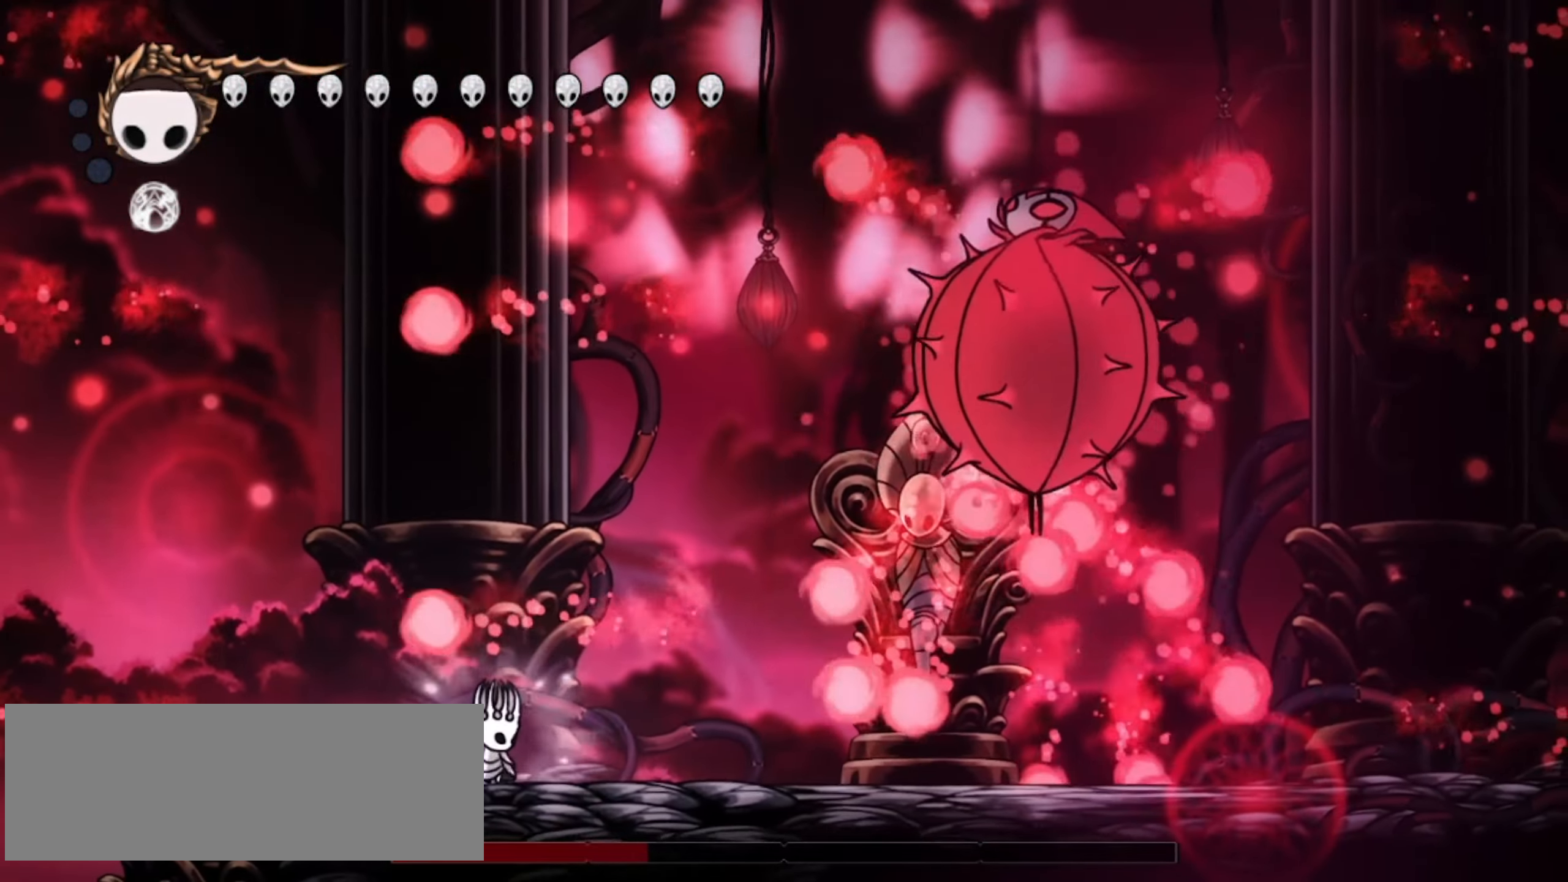
{"keys": ["right", "x", "z"], "events": [[17, "right", "down"], [67, "left", "down"], [117, "right", "up"], [150, "left", "up"], [150, "right", "down"], [200, "left", "down"], [200, "right", "up"], [200, "z", "down"], [500, "left", "up"], [500, "right", "down"]]}
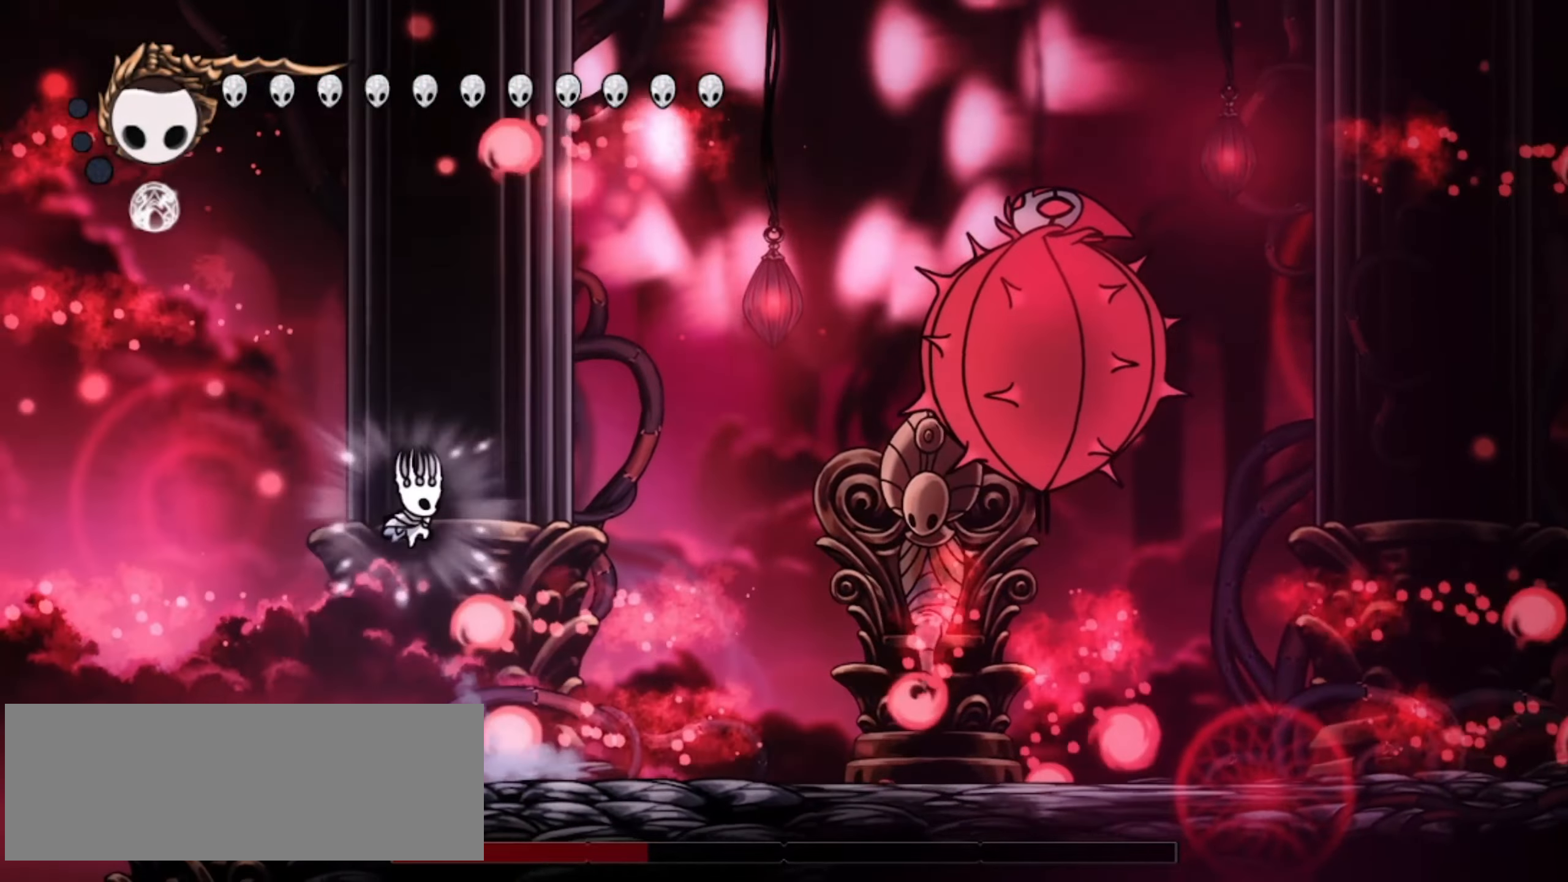
{"keys": ["right"], "events": [[167, "c", "down"], [167, "z", "up"], [267, "c", "up"], [267, "x", "up"]]}
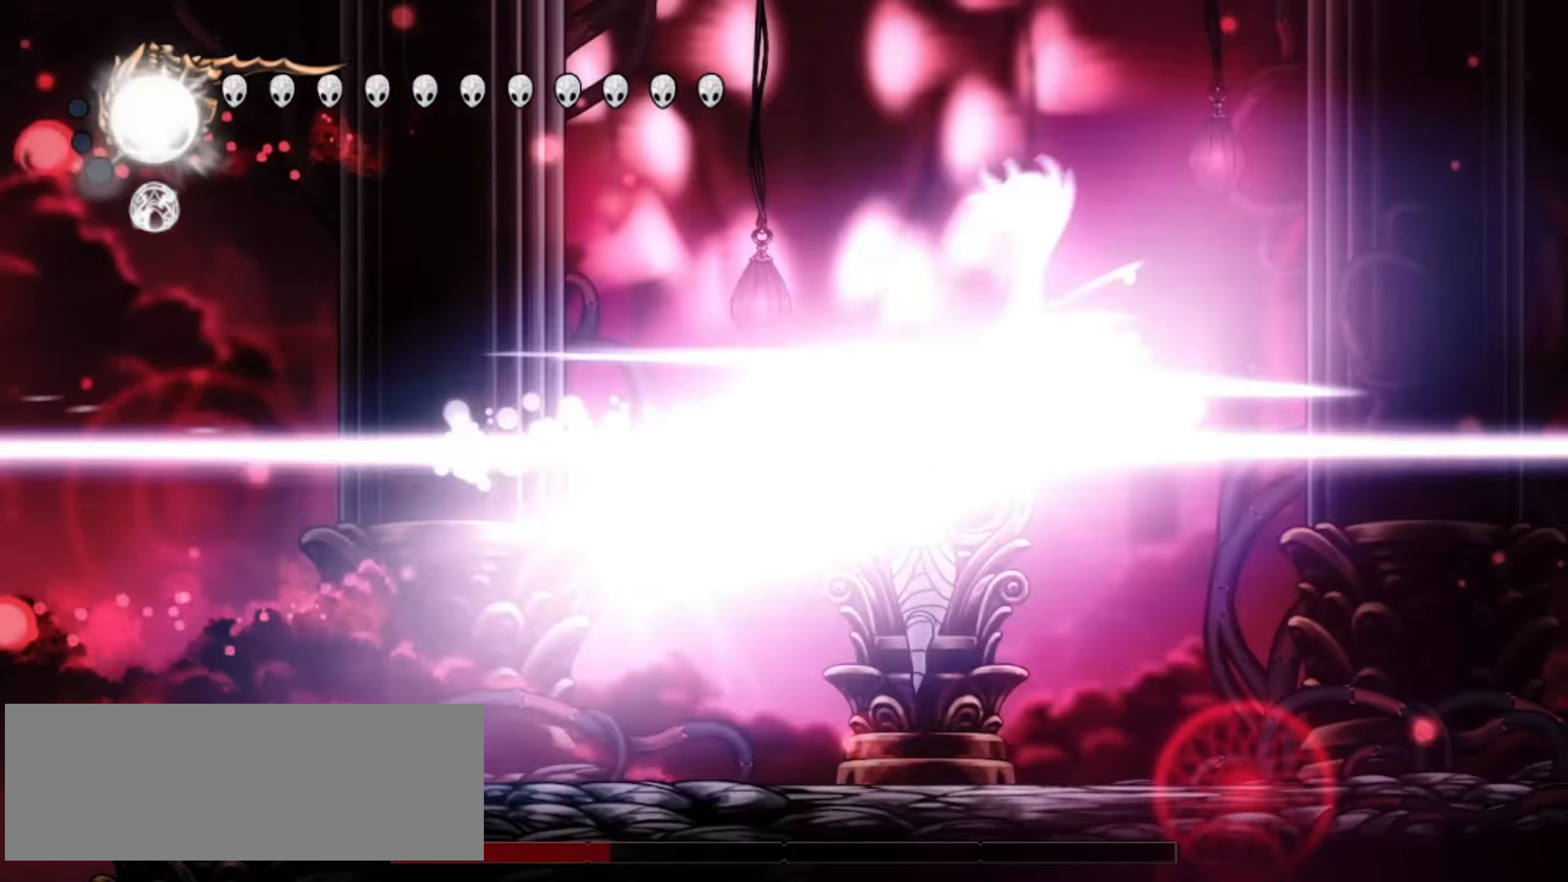
{"keys": ["right"], "events": [[200, "x", "down"], [250, "x", "up"]]}
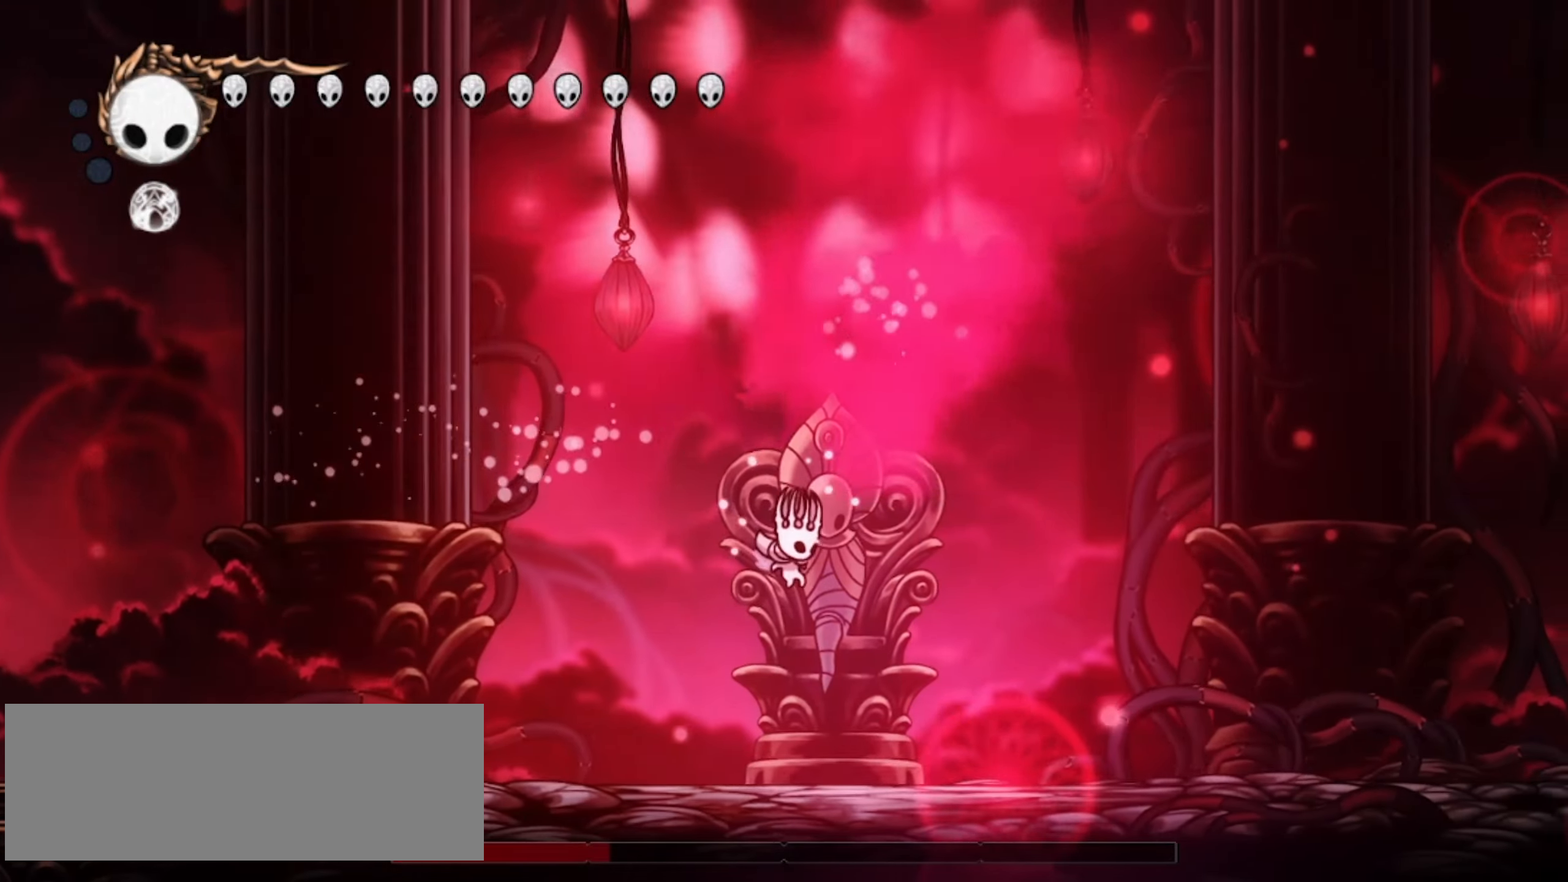
{"keys": ["left"], "events": [[17, "right", "up"], [17, "up", "down"], [150, "right", "down"], [217, "z", "down"], [267, "x", "down"], [300, "left", "down"], [300, "right", "up"], [350, "z", "up"], [400, "x", "up"], [450, "up", "up"]]}
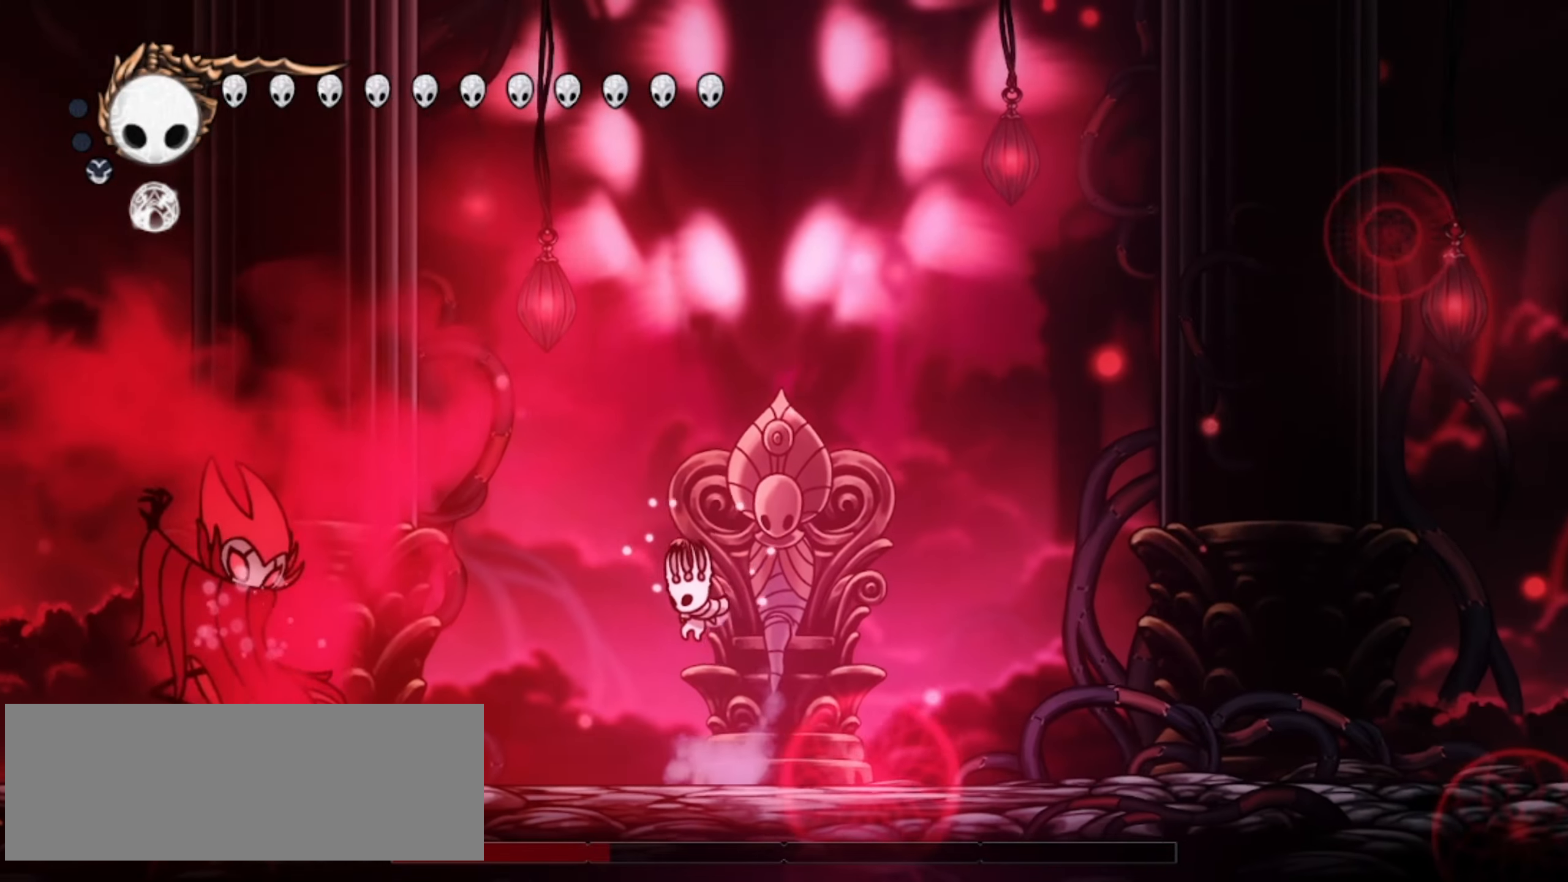
{"keys": [], "events": [[317, "x", "down"], [367, "c", "down"], [417, "left", "up"], [417, "x", "up"], [467, "c", "up"]]}
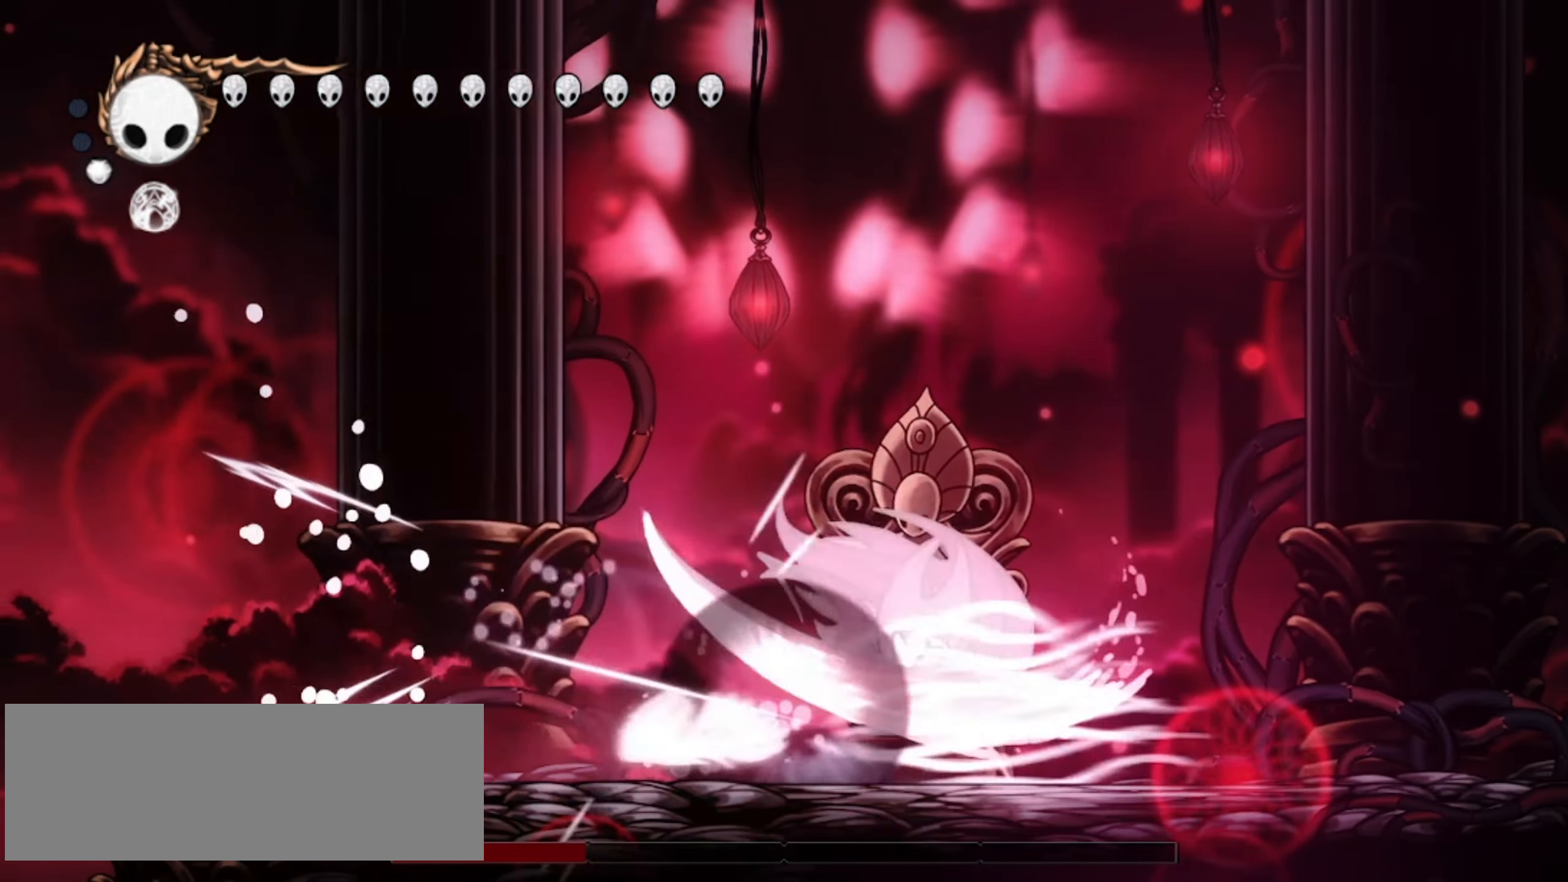
{"keys": ["right"], "events": [[134, "right", "down"]]}
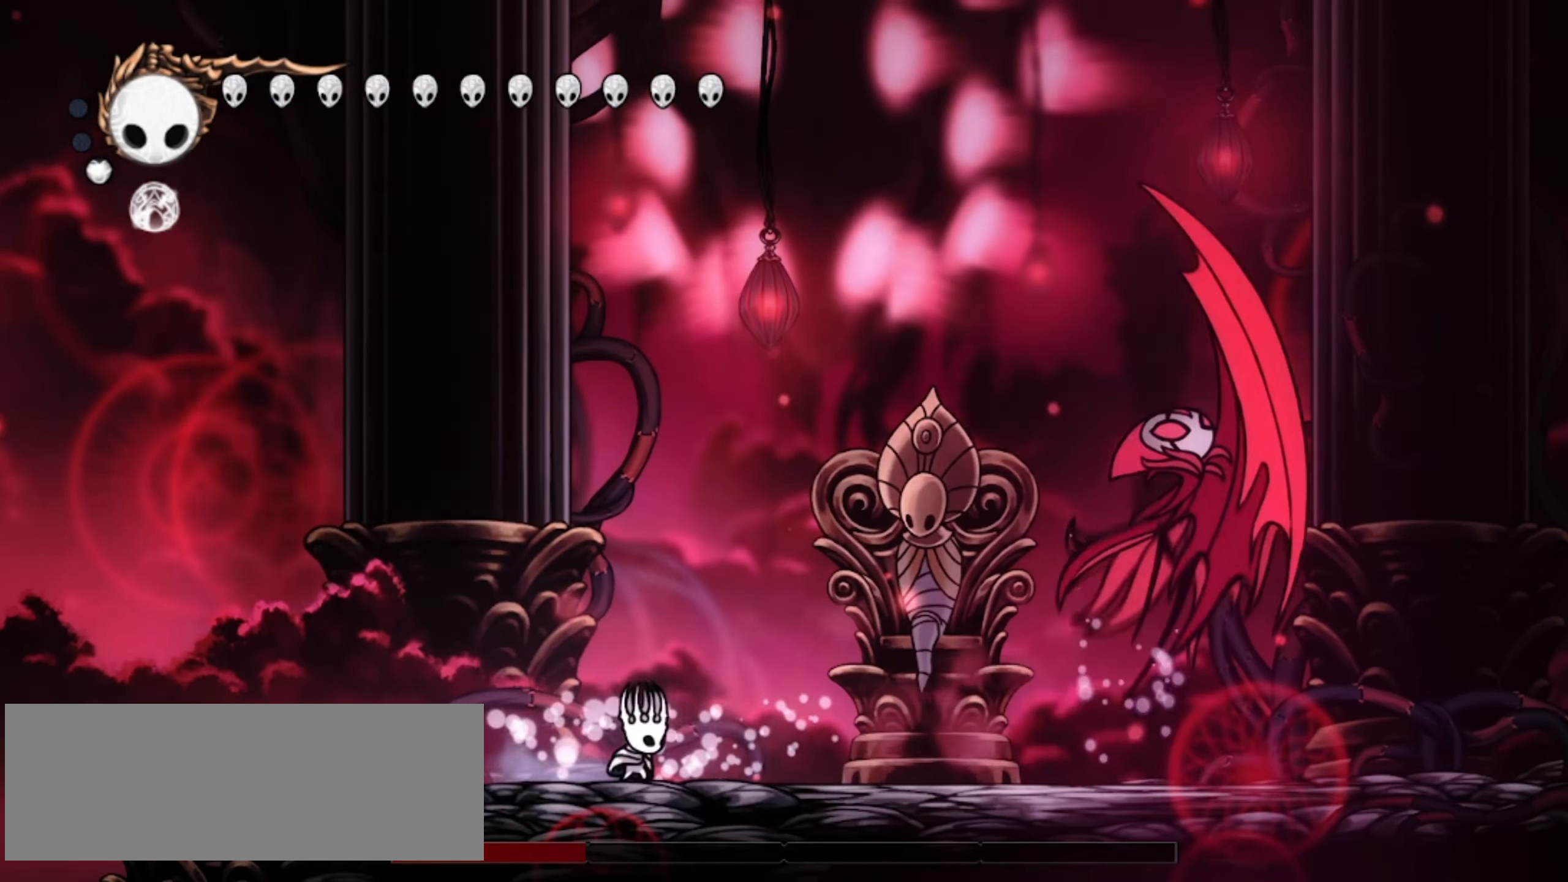
{"keys": ["right"], "events": [[17, "c", "down"], [117, "c", "up"]]}
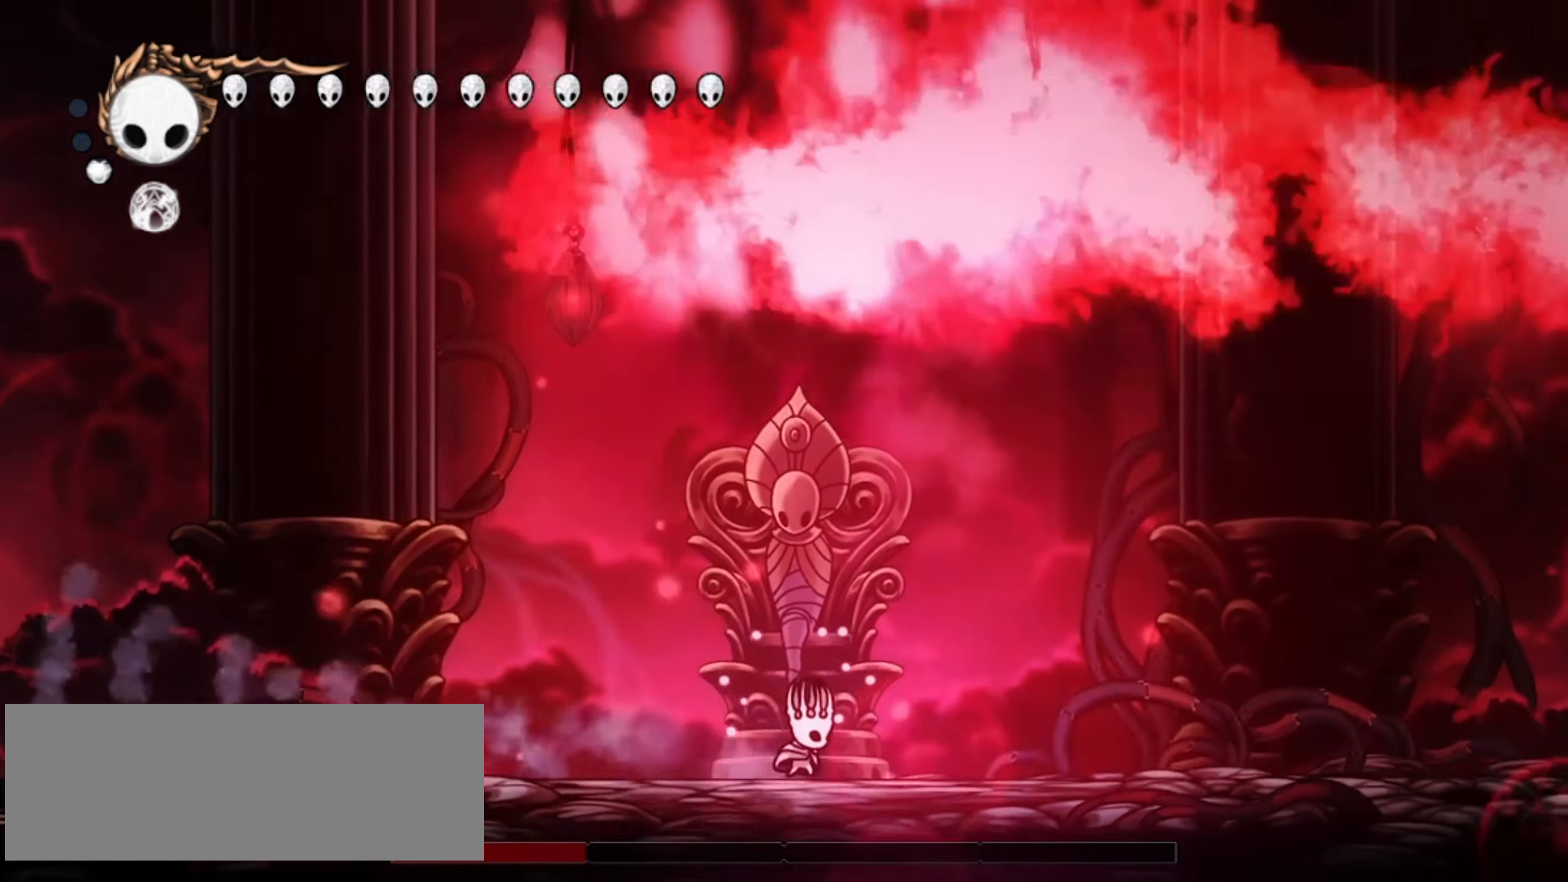
{"keys": ["left"]}
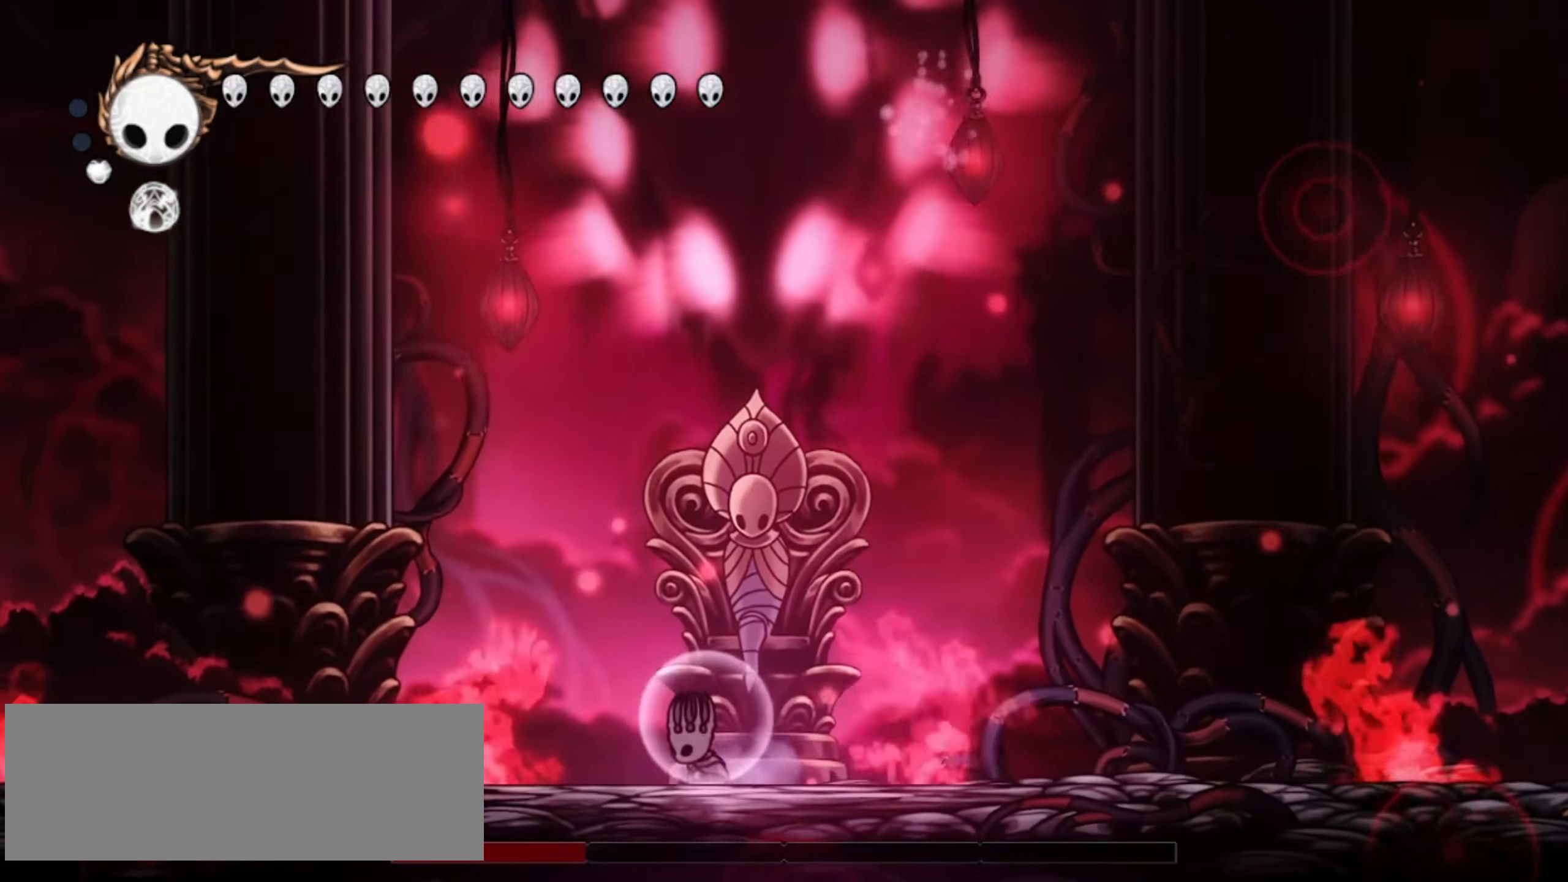
{"keys": ["right"], "events": [[367, "left", "up"], [367, "right", "down"]]}
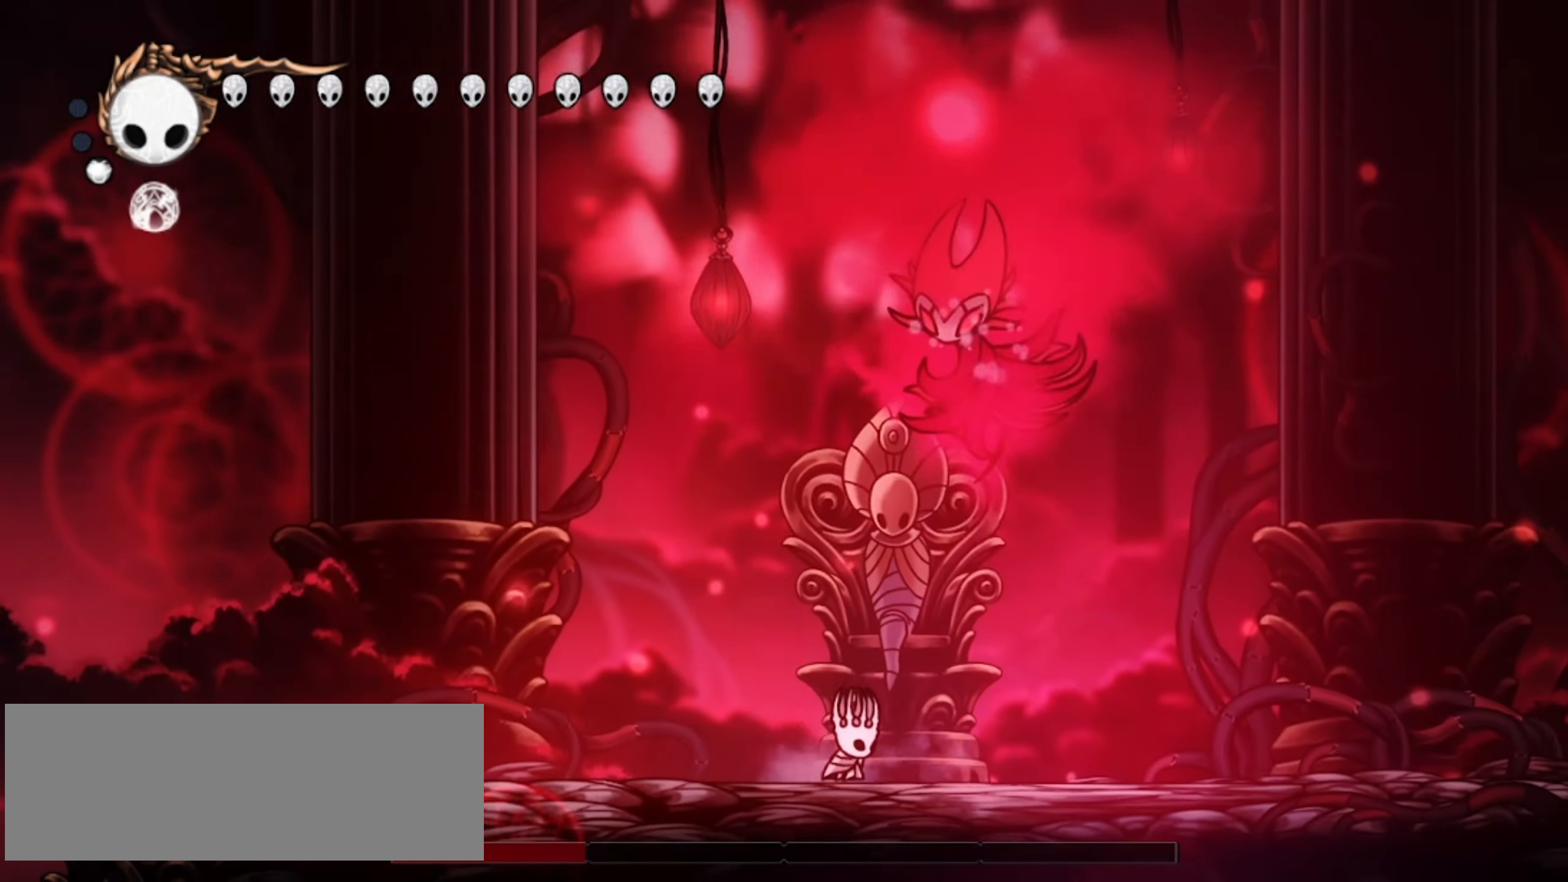
{"keys": ["left", "up"], "events": [[117, "right", "up"], [200, "left", "down"], [250, "left", "up"], [250, "up", "down"], [300, "a", "down"], [400, "a", "up"], [500, "left", "down"]]}
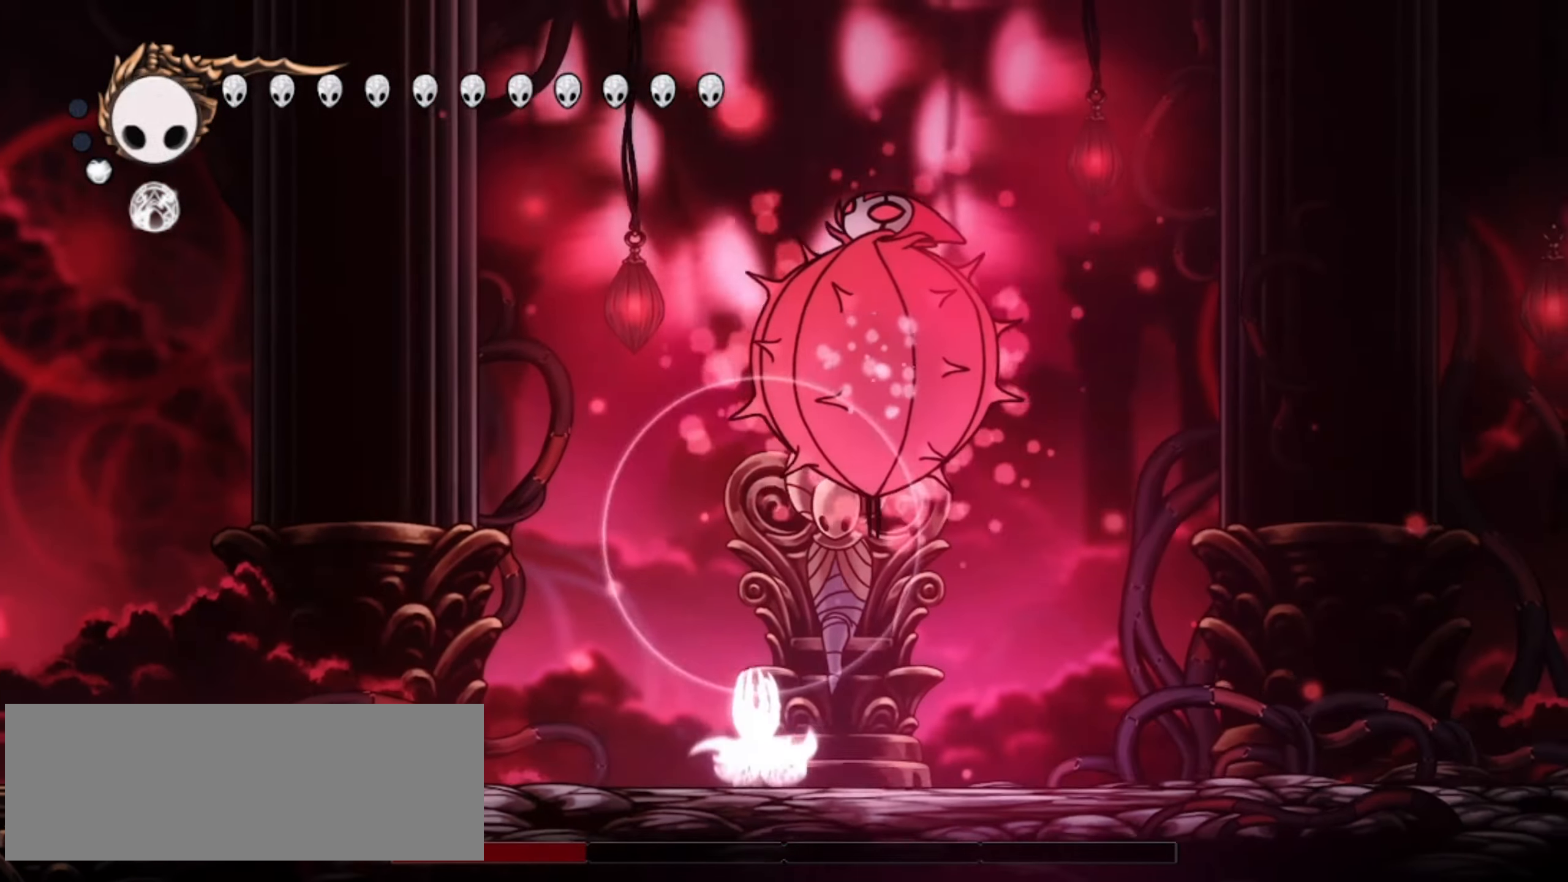
{"keys": ["left"], "events": [[184, "left", "up"], [267, "left", "down"], [450, "up", "up"]]}
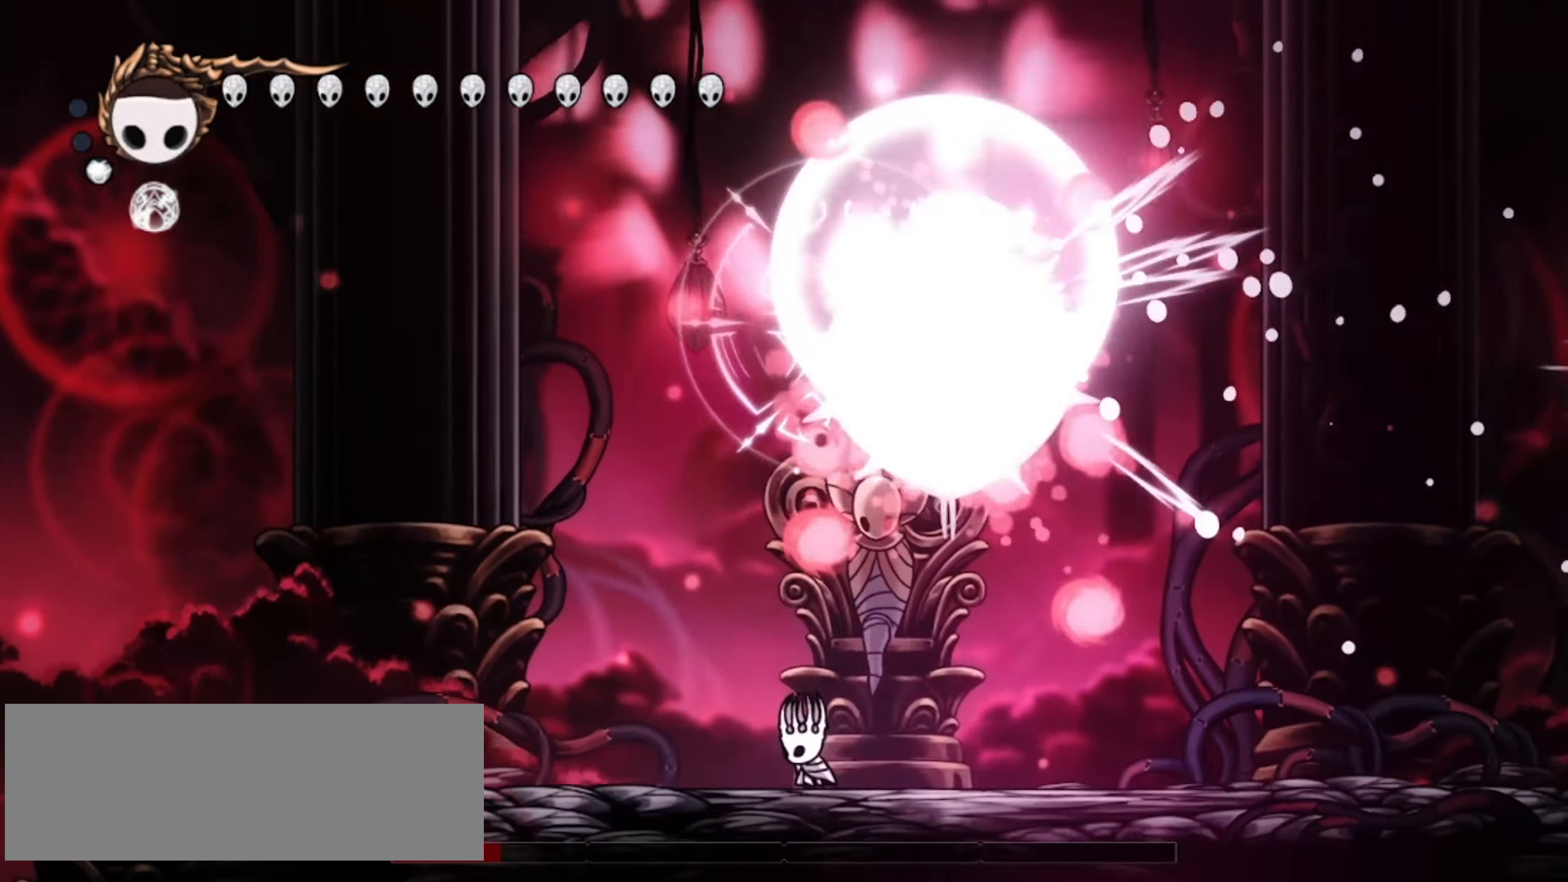
{"keys": ["left", "x"], "events": [[50, "c", "down"], [100, "c", "up"], [234, "x", "down"]]}
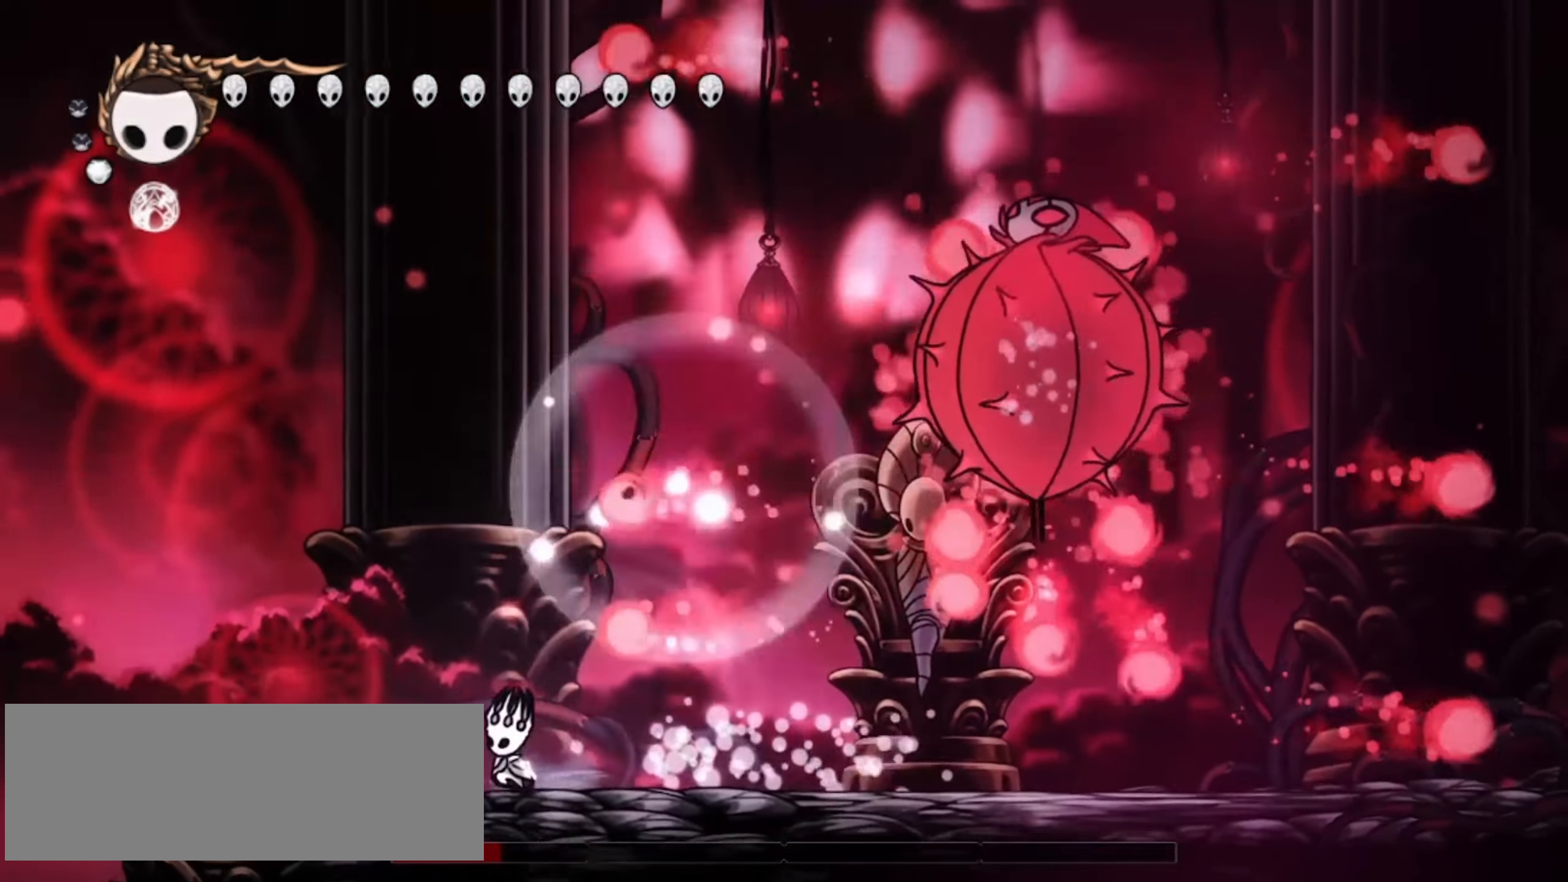
{"keys": ["right", "x"], "events": [[17, "z", "down"], [200, "right", "down"], [250, "left", "up"], [250, "z", "up"], [350, "right", "up"], [500, "right", "down"]]}
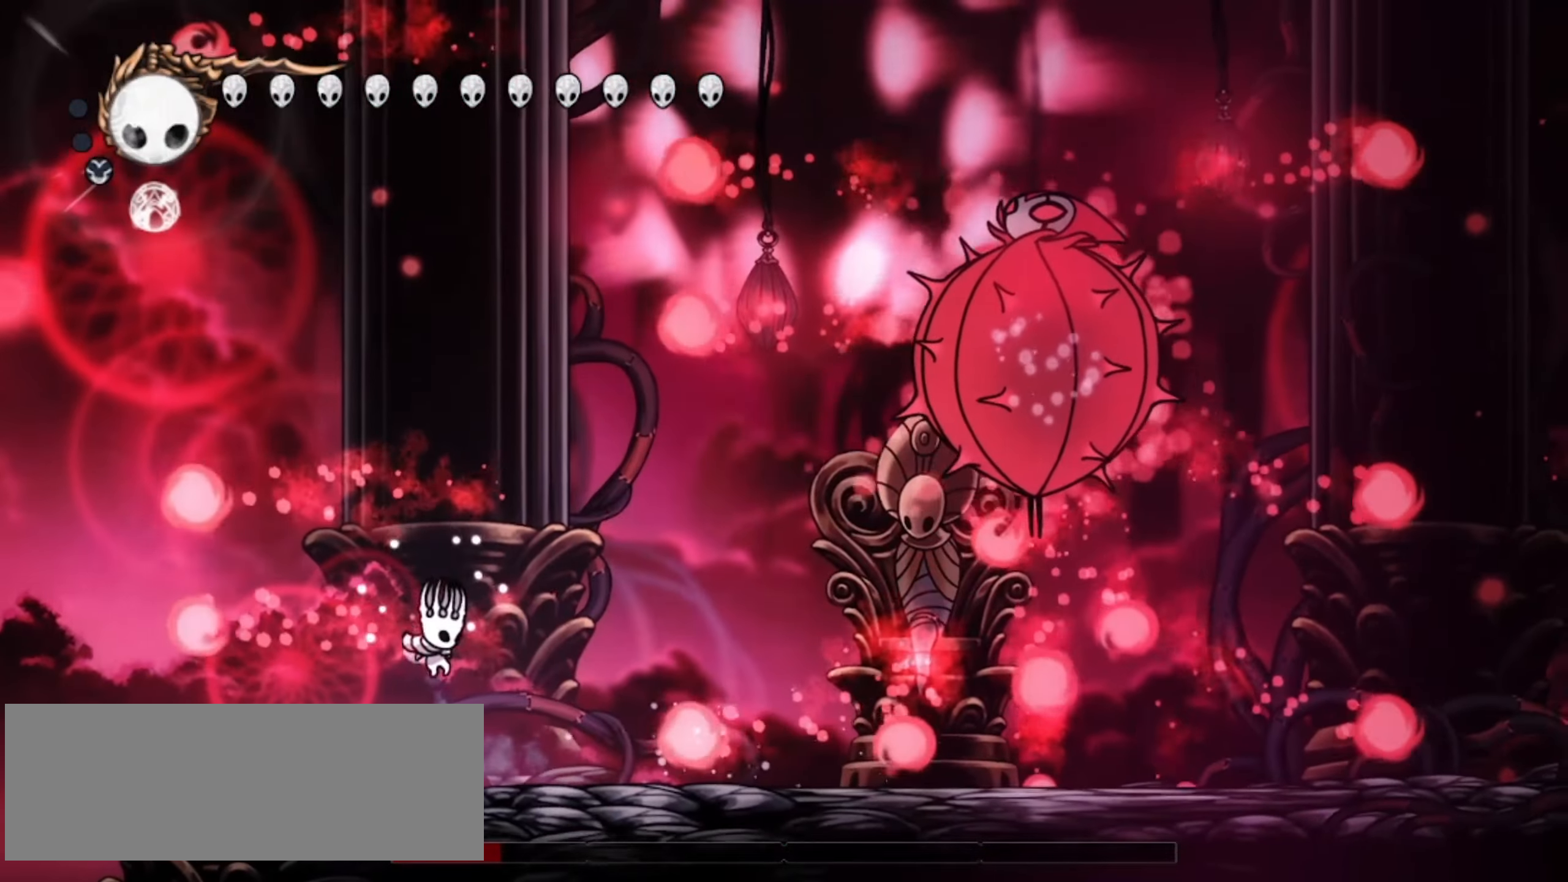
{"keys": ["right", "x", "z"], "events": [[84, "right", "up"], [117, "left", "down"], [217, "z", "down"], [417, "right", "down"], [467, "left", "up"]]}
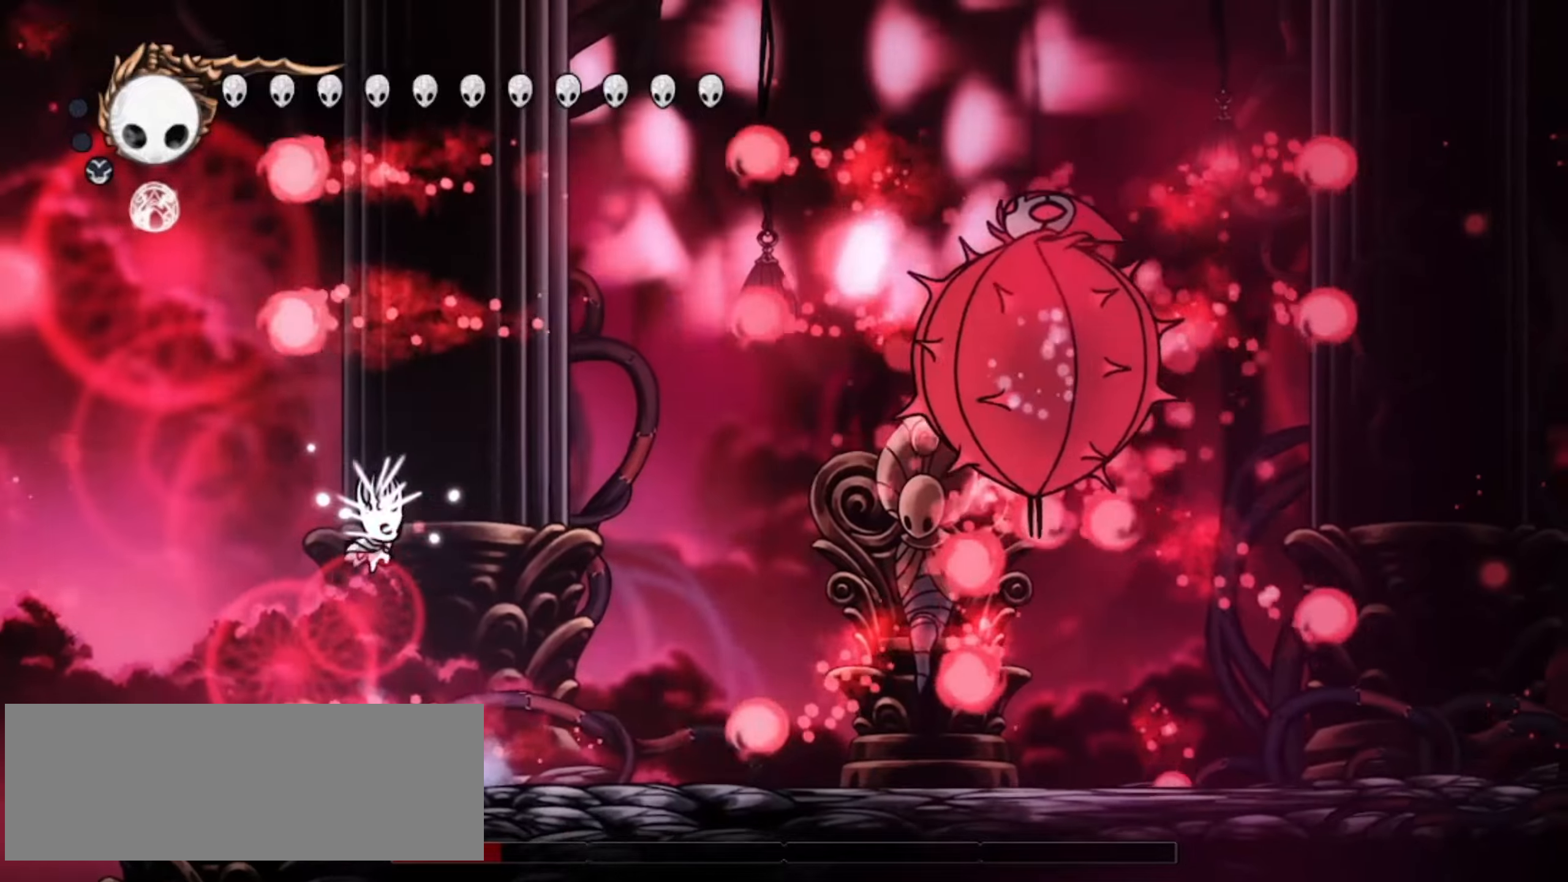
{"keys": ["x"], "events": [[50, "z", "up"], [100, "left", "down"], [100, "right", "up"], [150, "z", "down"], [200, "left", "up"], [234, "right", "down"], [284, "z", "up"], [467, "right", "up"]]}
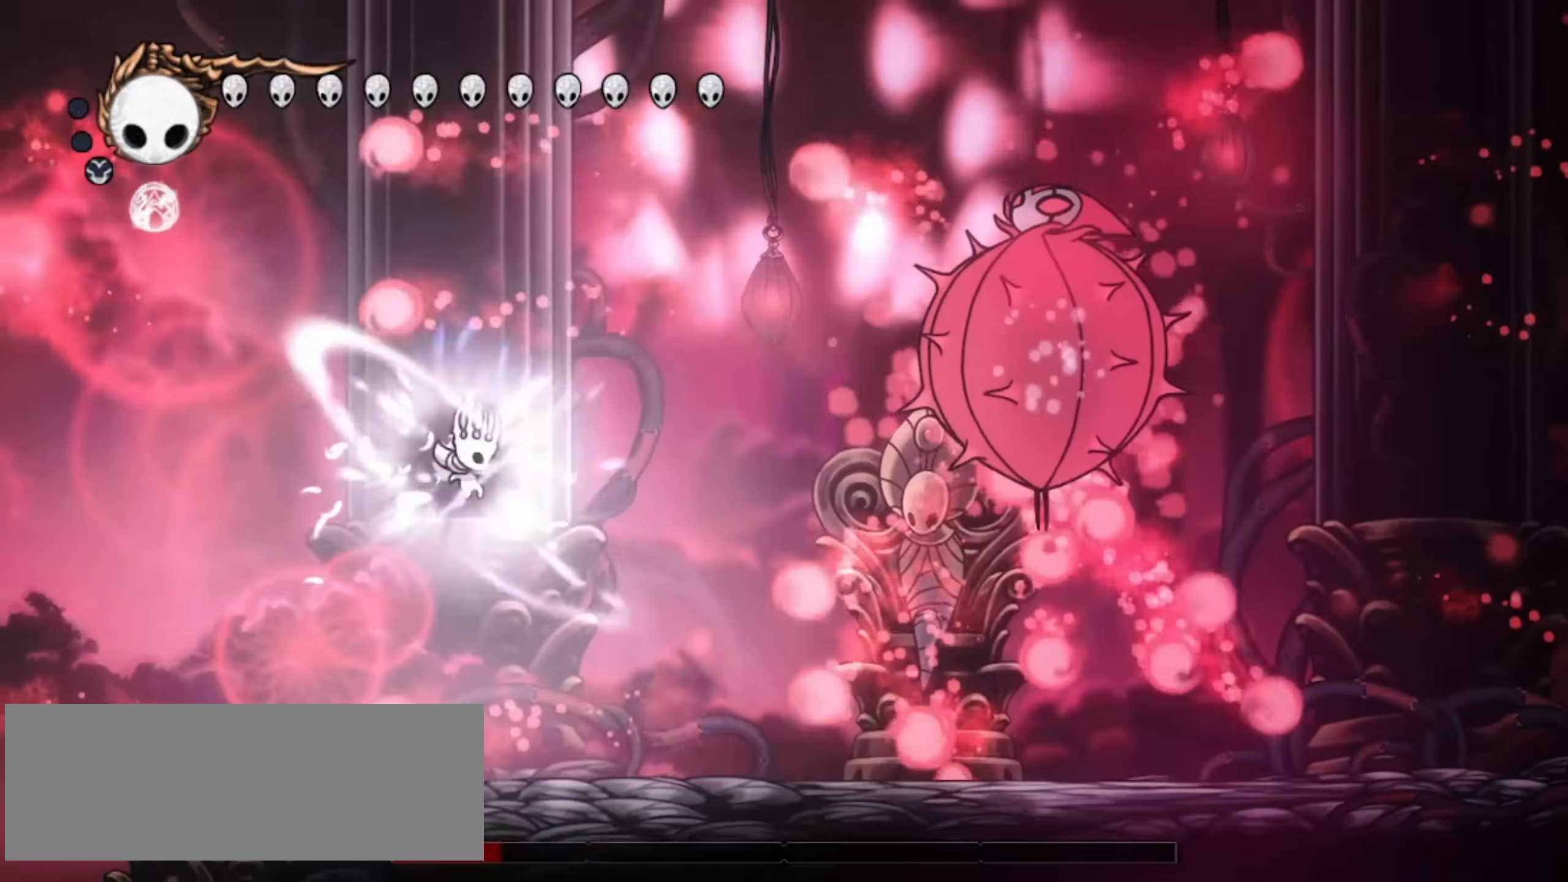
{"keys": ["left", "x", "z"], "events": [[67, "left", "down"], [300, "z", "down"]]}
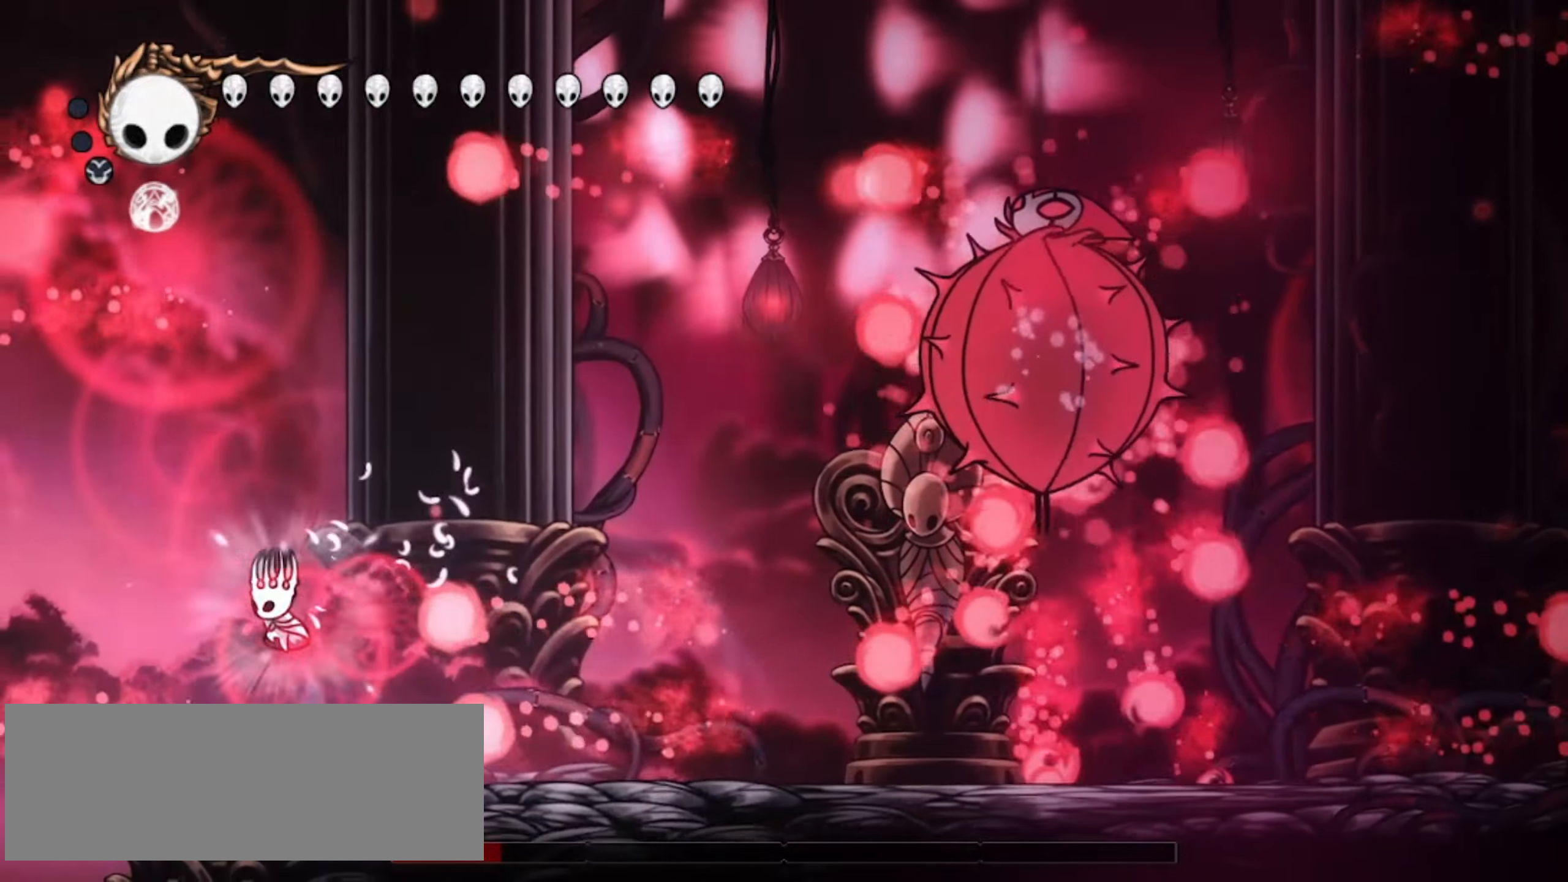
{"keys": ["left", "x"], "events": [[84, "left", "up"], [134, "right", "down"], [184, "z", "up"], [367, "right", "up"], [417, "left", "down"]]}
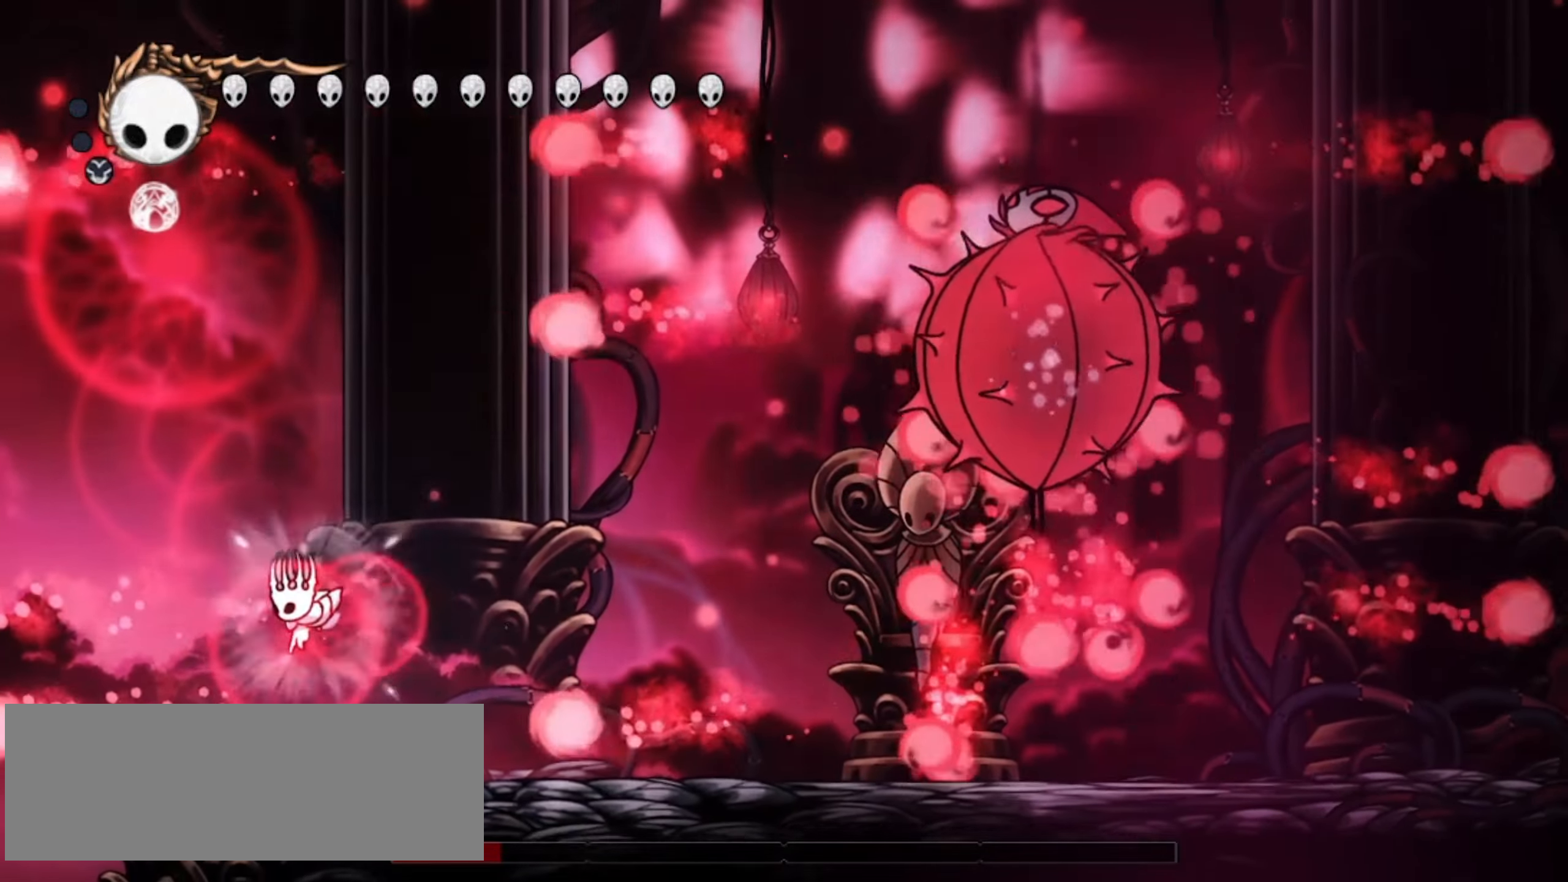
{"keys": ["x"], "events": [[100, "left", "up"], [184, "z", "down"], [334, "right", "down"], [384, "z", "up"], [467, "right", "up"]]}
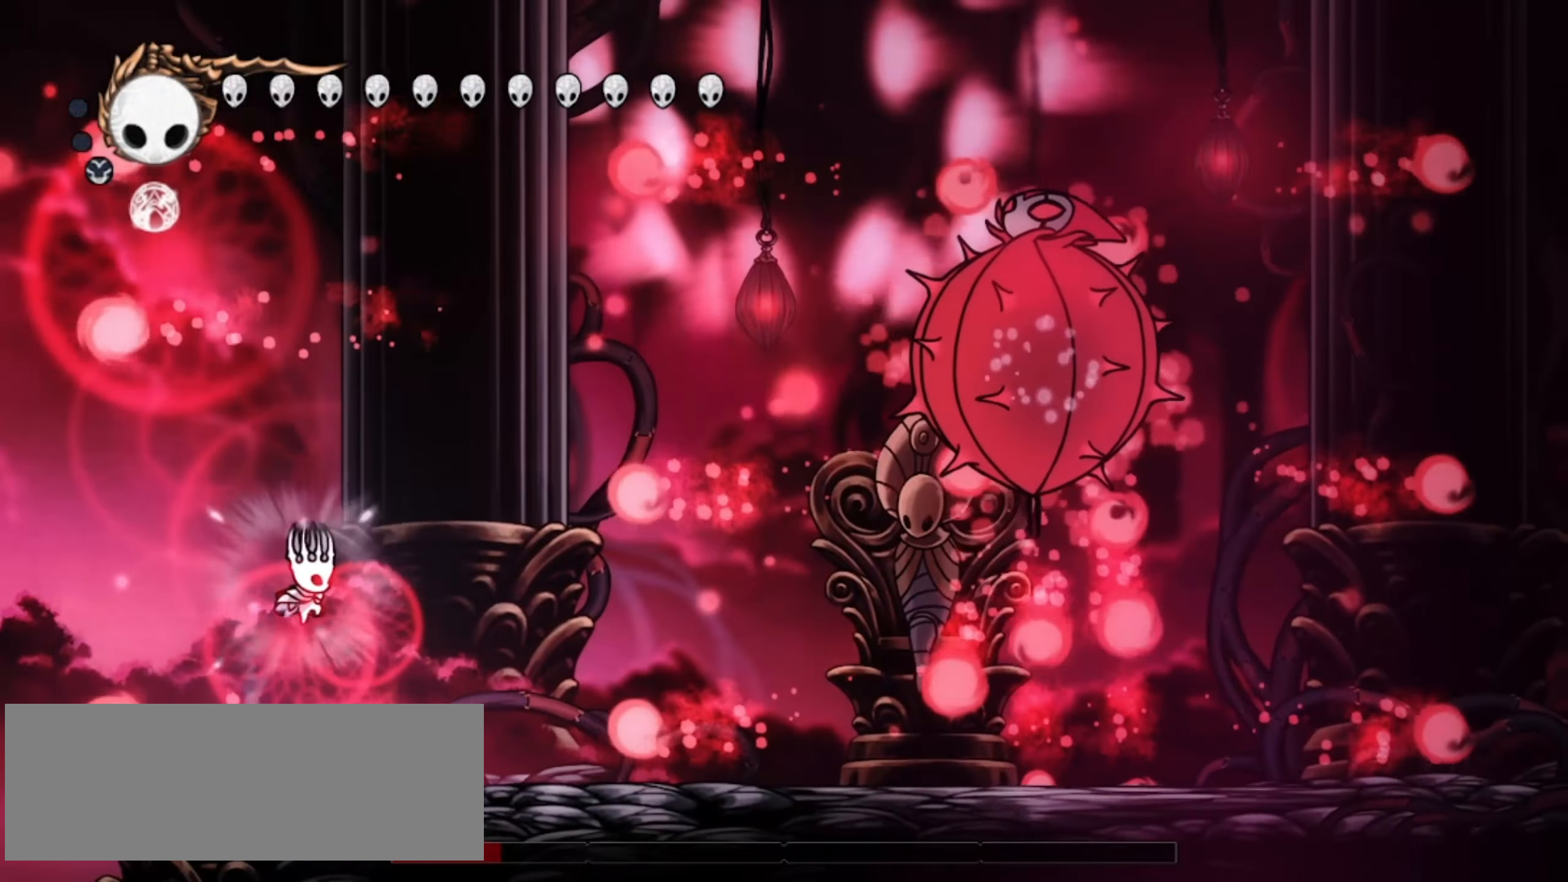
{"keys": ["right", "x"], "events": [[200, "left", "down"], [317, "z", "down"], [400, "left", "up"], [400, "right", "down"], [434, "z", "up"]]}
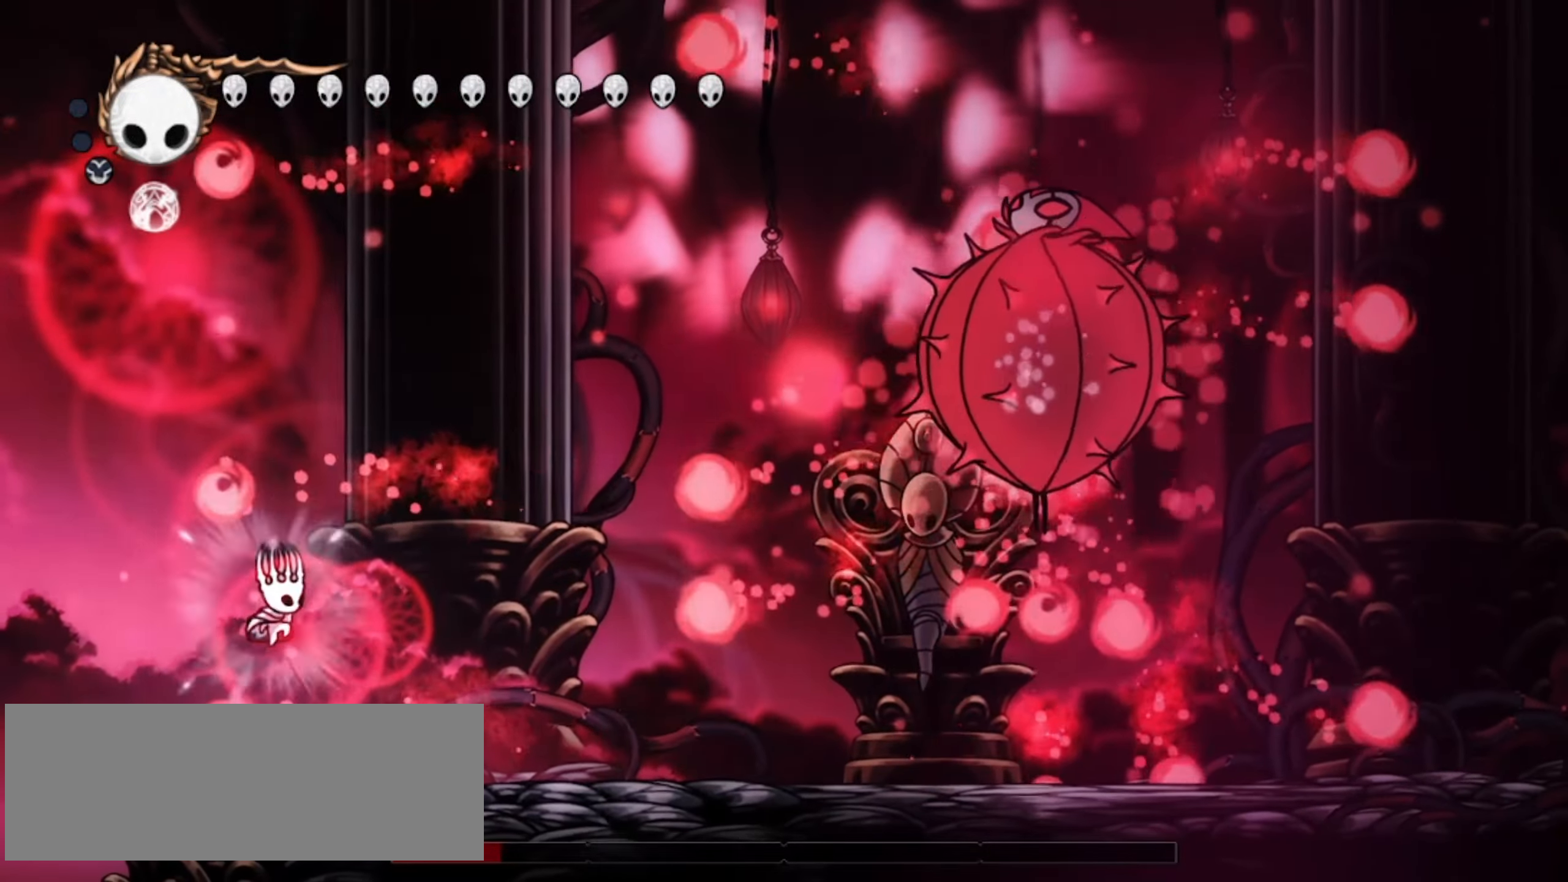
{"keys": ["left", "right", "x", "z"], "events": [[450, "z", "down"], [500, "left", "down"]]}
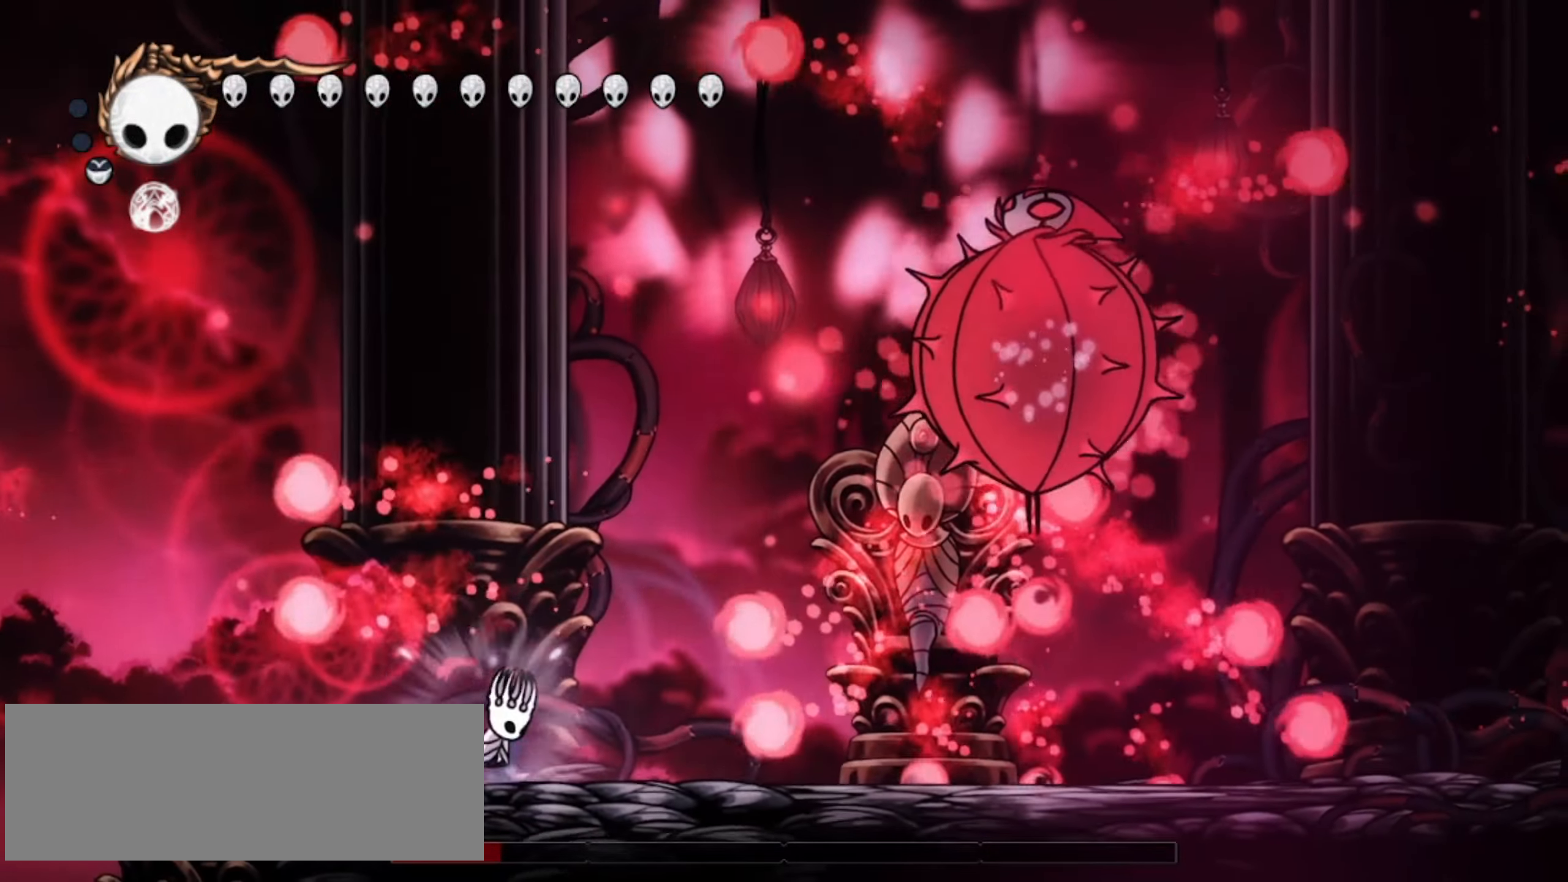
{"keys": ["right", "x"], "events": [[50, "right", "up"], [200, "right", "down"], [234, "left", "up"], [384, "z", "up"]]}
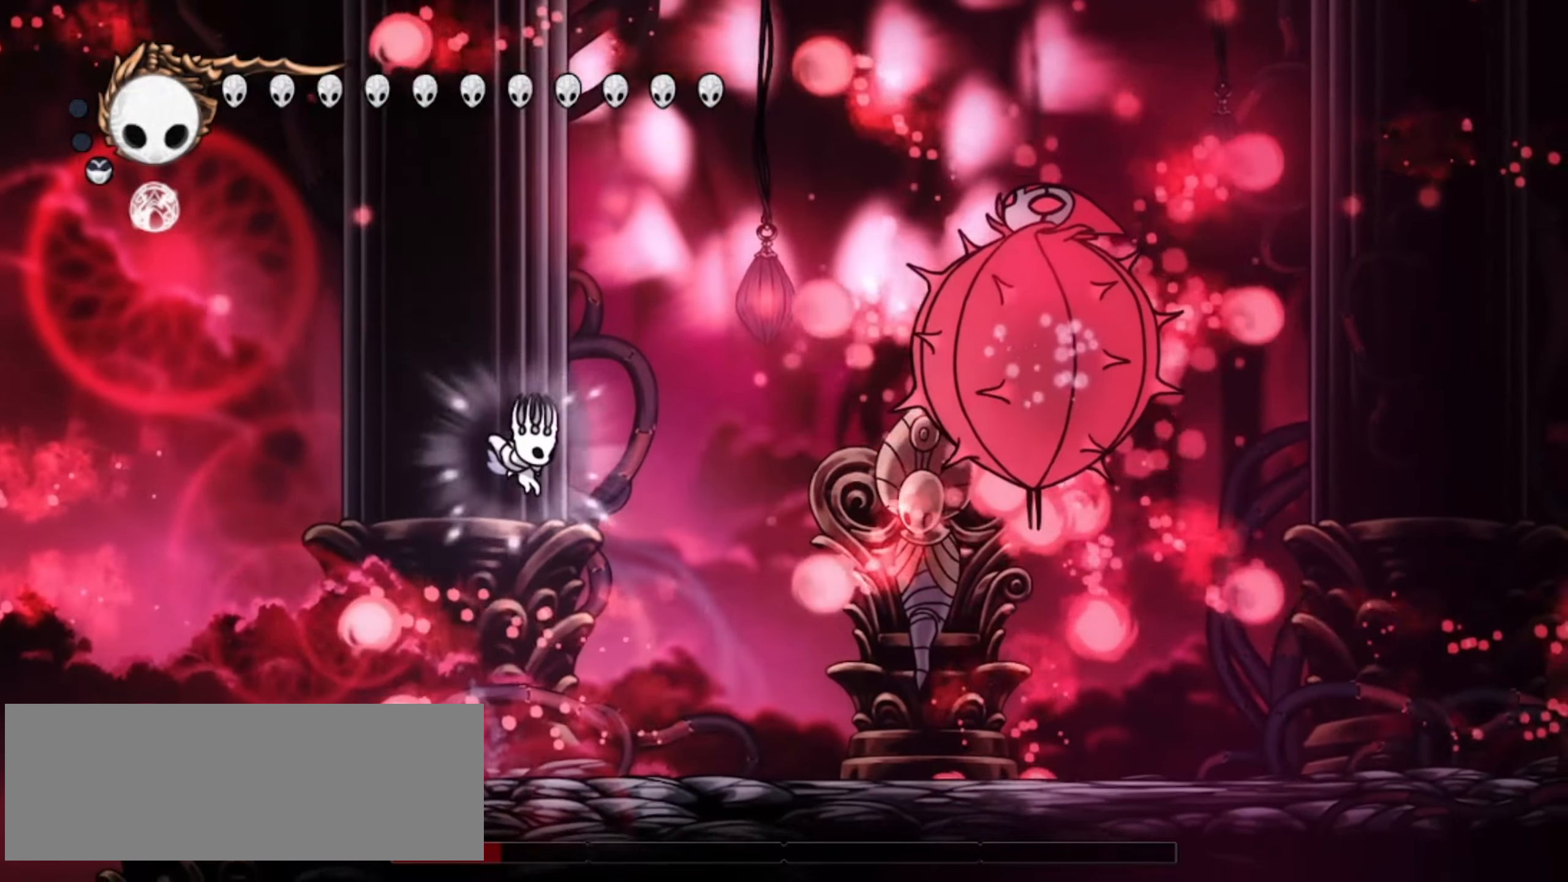
{"keys": ["right", "x"], "events": [[17, "left", "down"], [17, "right", "up"], [250, "right", "down"], [300, "left", "up"]]}
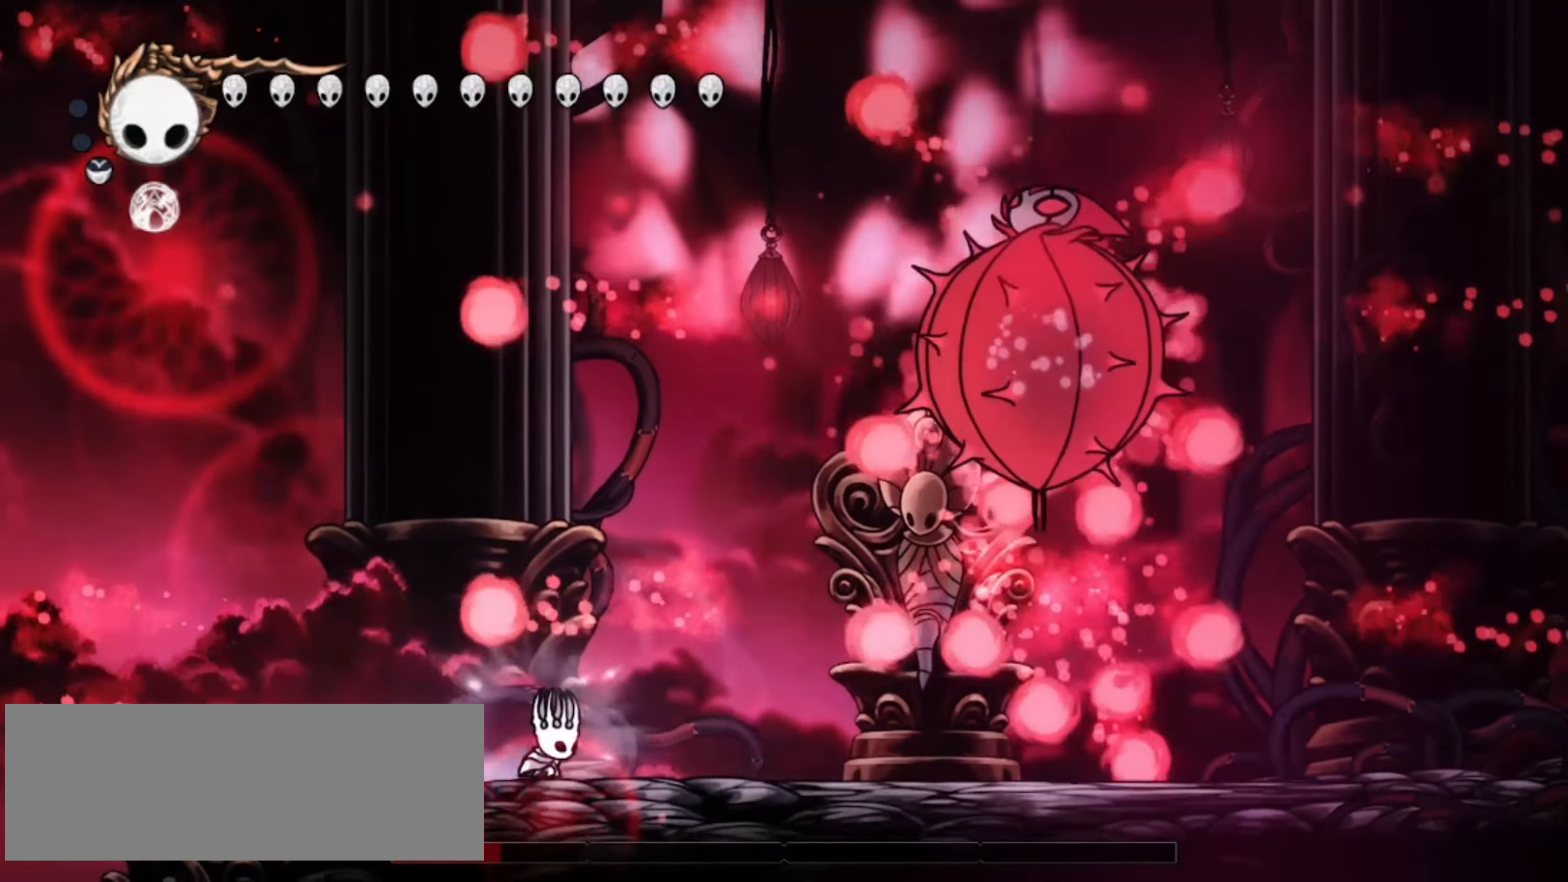
{"keys": ["x"], "events": [[34, "left", "down"], [34, "right", "up"], [267, "left", "up"], [267, "right", "down"], [317, "z", "down"], [500, "right", "up"], [500, "z", "up"]]}
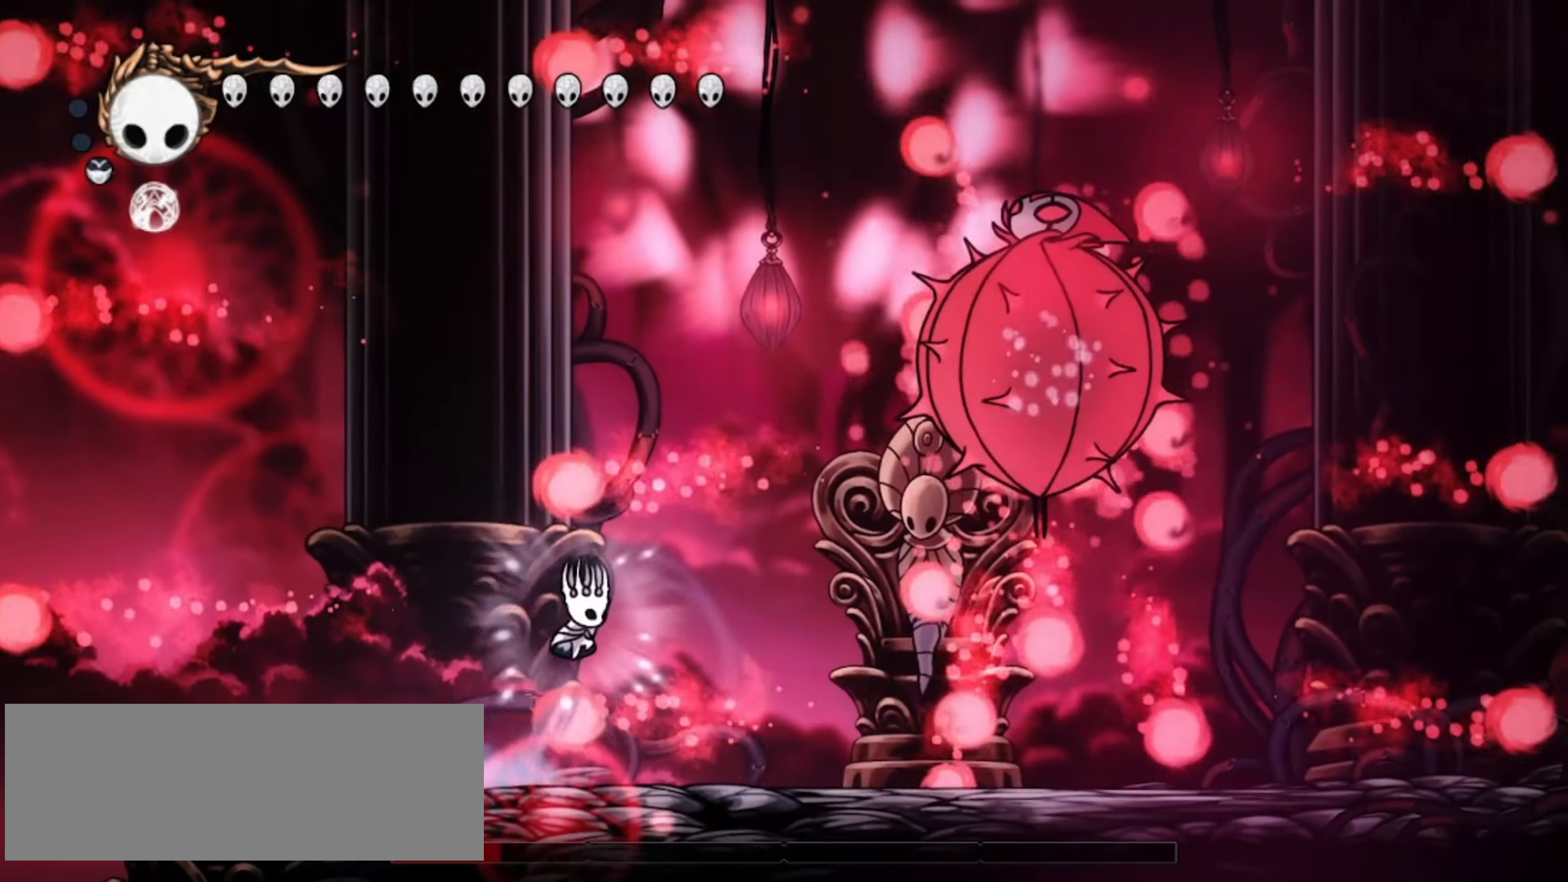
{"keys": ["x", "z"], "events": [[134, "left", "down"], [434, "left", "up"], [434, "z", "down"]]}
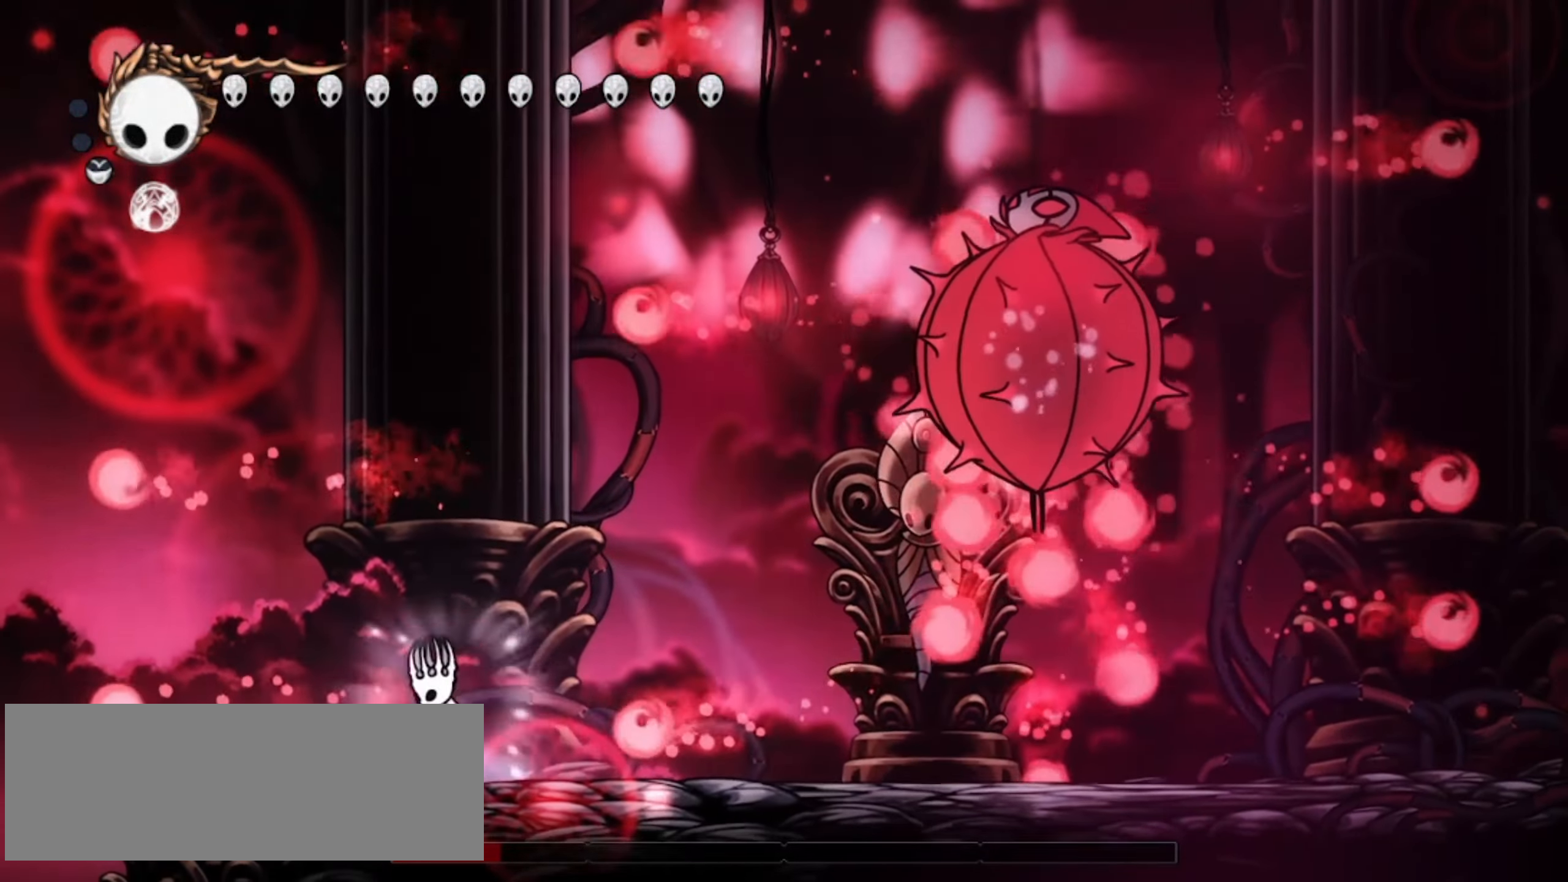
{"keys": ["left", "x", "z"], "events": [[17, "right", "down"], [200, "right", "up"], [200, "z", "up"], [250, "left", "down"], [450, "z", "down"]]}
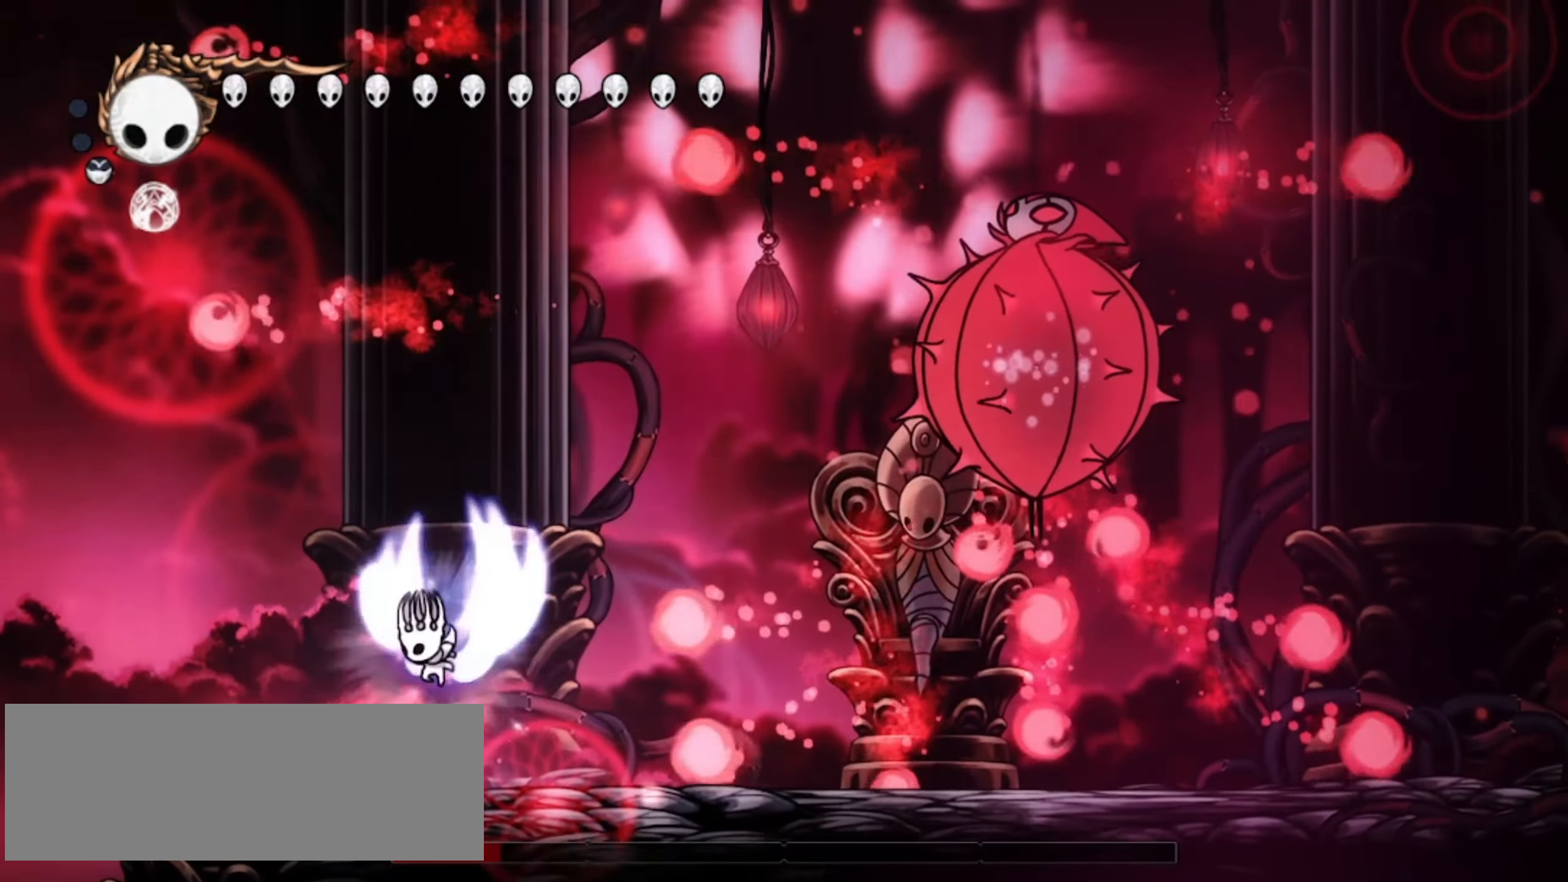
{"keys": ["c", "right"], "events": [[84, "left", "up"], [134, "right", "down"], [417, "c", "down"], [450, "up", "down"], [450, "z", "up"], [500, "up", "up"], [500, "x", "up"]]}